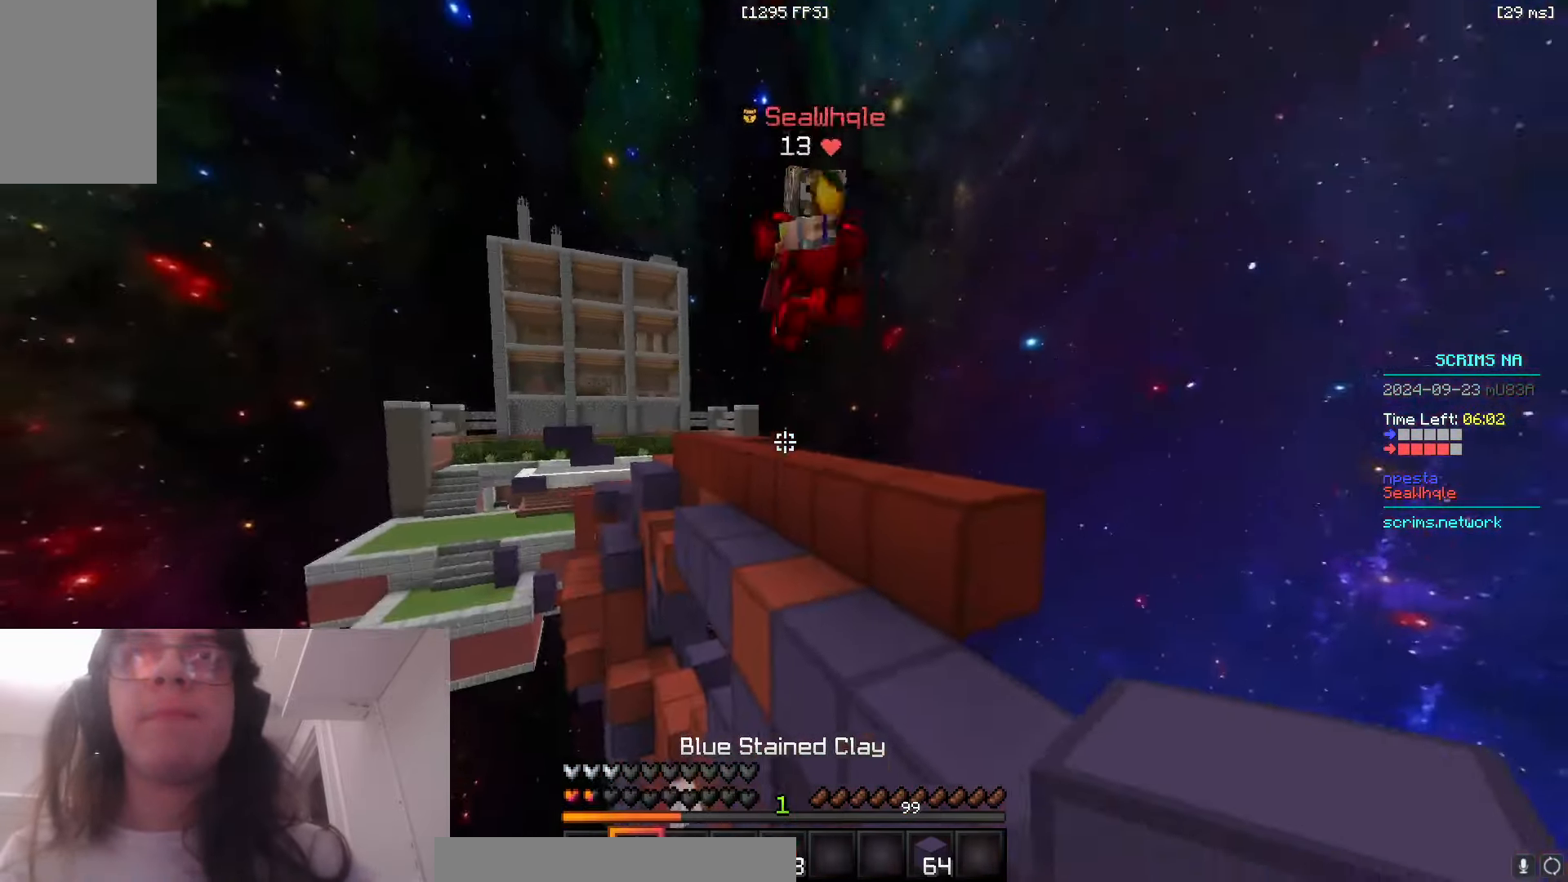
Gameplay with keyboard and mouse; each line is a JSON object with the keys and mouse buttons held at the frame after it. "events" lists presses ("down") and releases ("up") of "a", "d", "s", "space", "w", "mouse_left" and "mouse_right" between this image and that frame as [ms after this image, input, new state], when the widget could be followed in between. "mouse_left", "mouse_right" = the "left", "right" buttons of the "mouse" list. No other keys are recorded. Fast repeated clicks can show as one long hold. Mouse movement is not recorded.
{"keys": ["w"], "mouse": ["left"], "events": [[33, "mouse_left", "down"], [50, "space", "down"], [133, "d", "down"], [316, "space", "up"], [466, "d", "up"]]}
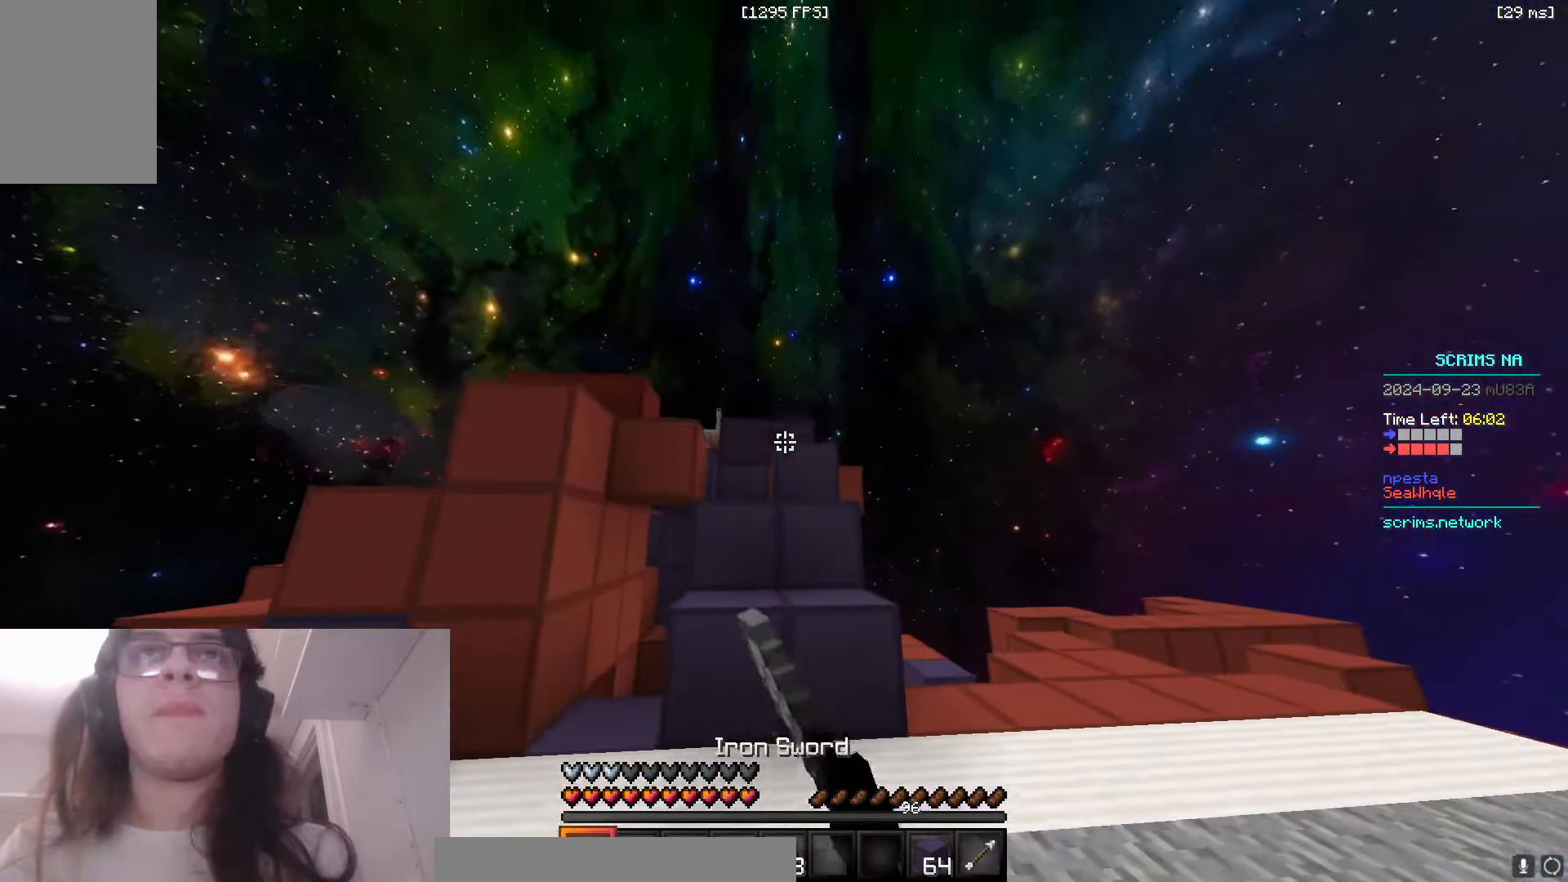
{"keys": ["w"], "mouse": [], "events": [[50, "mouse_left", "up"], [200, "space", "down"], [500, "space", "up"]]}
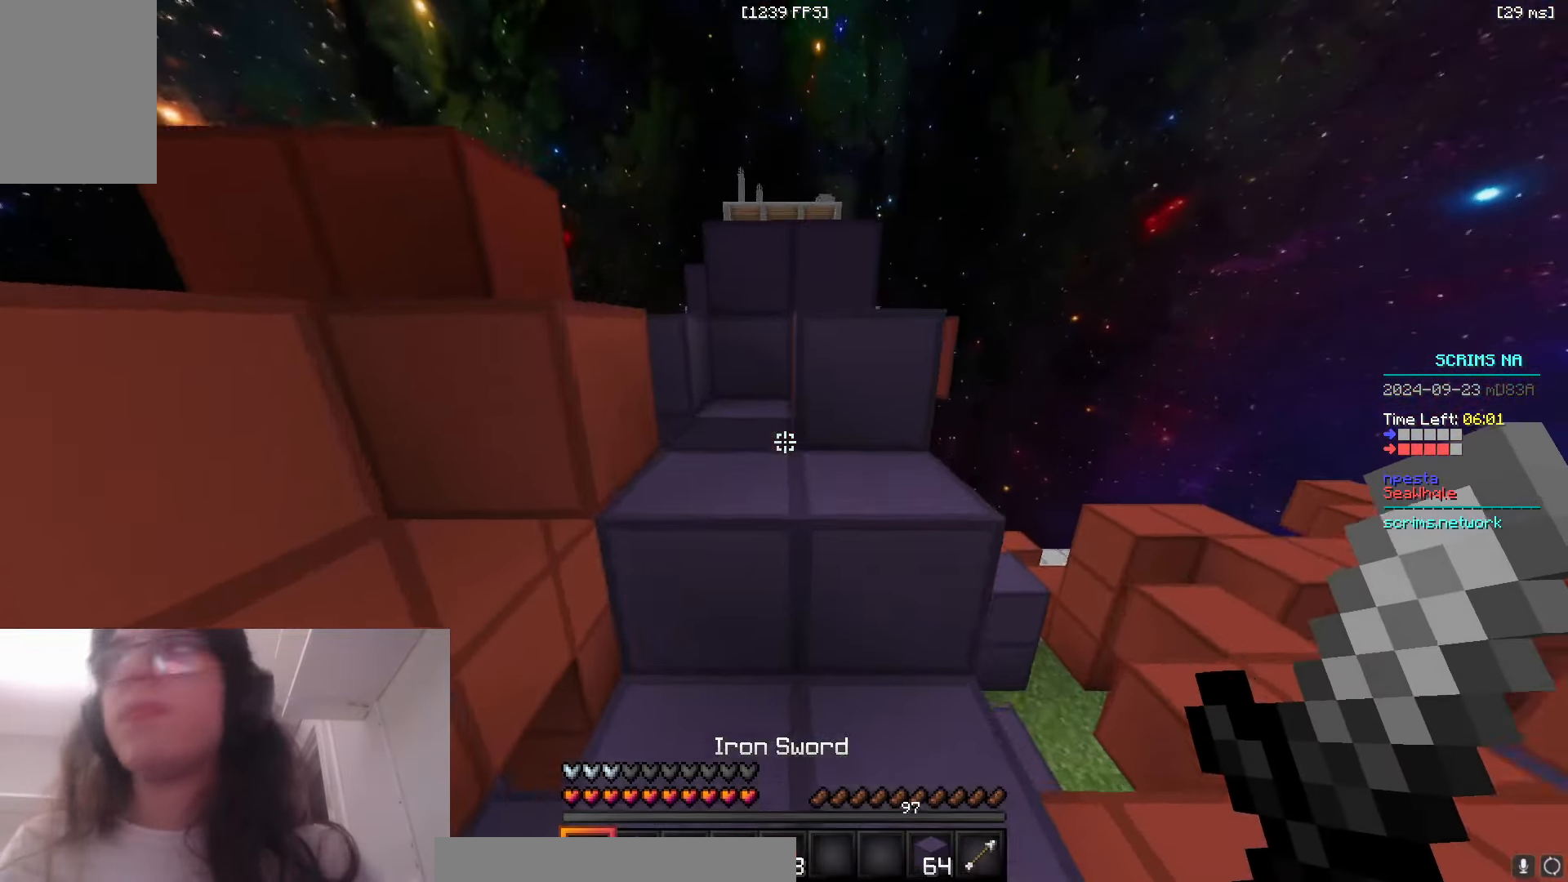
{"keys": ["d", "w"], "mouse": [], "events": [[66, "space", "down"], [350, "d", "down"], [416, "space", "up"]]}
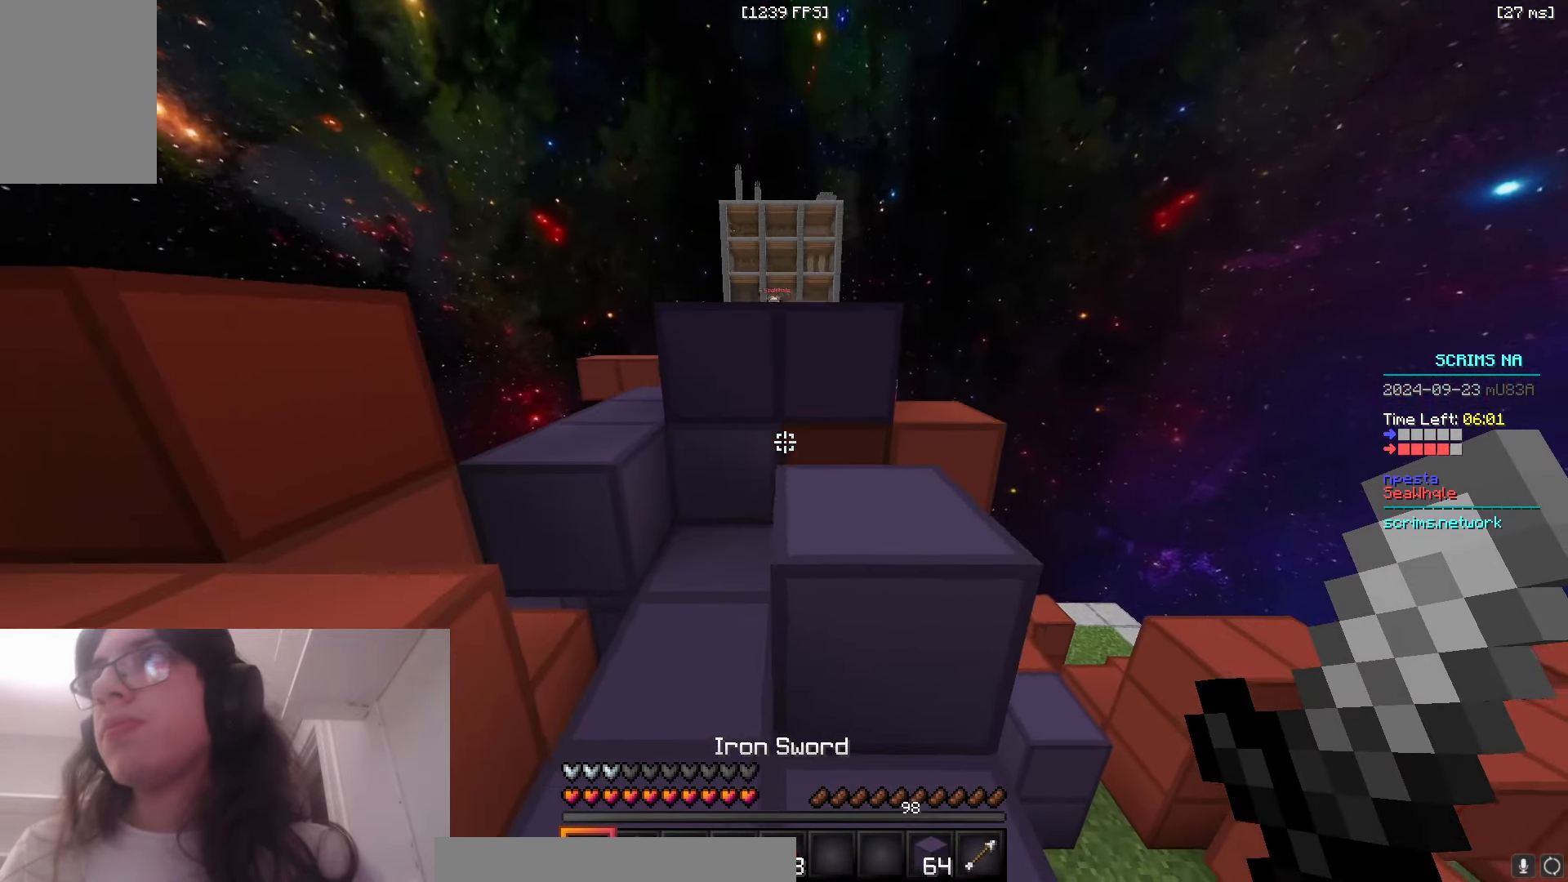
{"keys": ["a", "w"], "mouse": [], "events": [[66, "d", "up"], [83, "space", "down"], [450, "space", "up"], [466, "a", "down"]]}
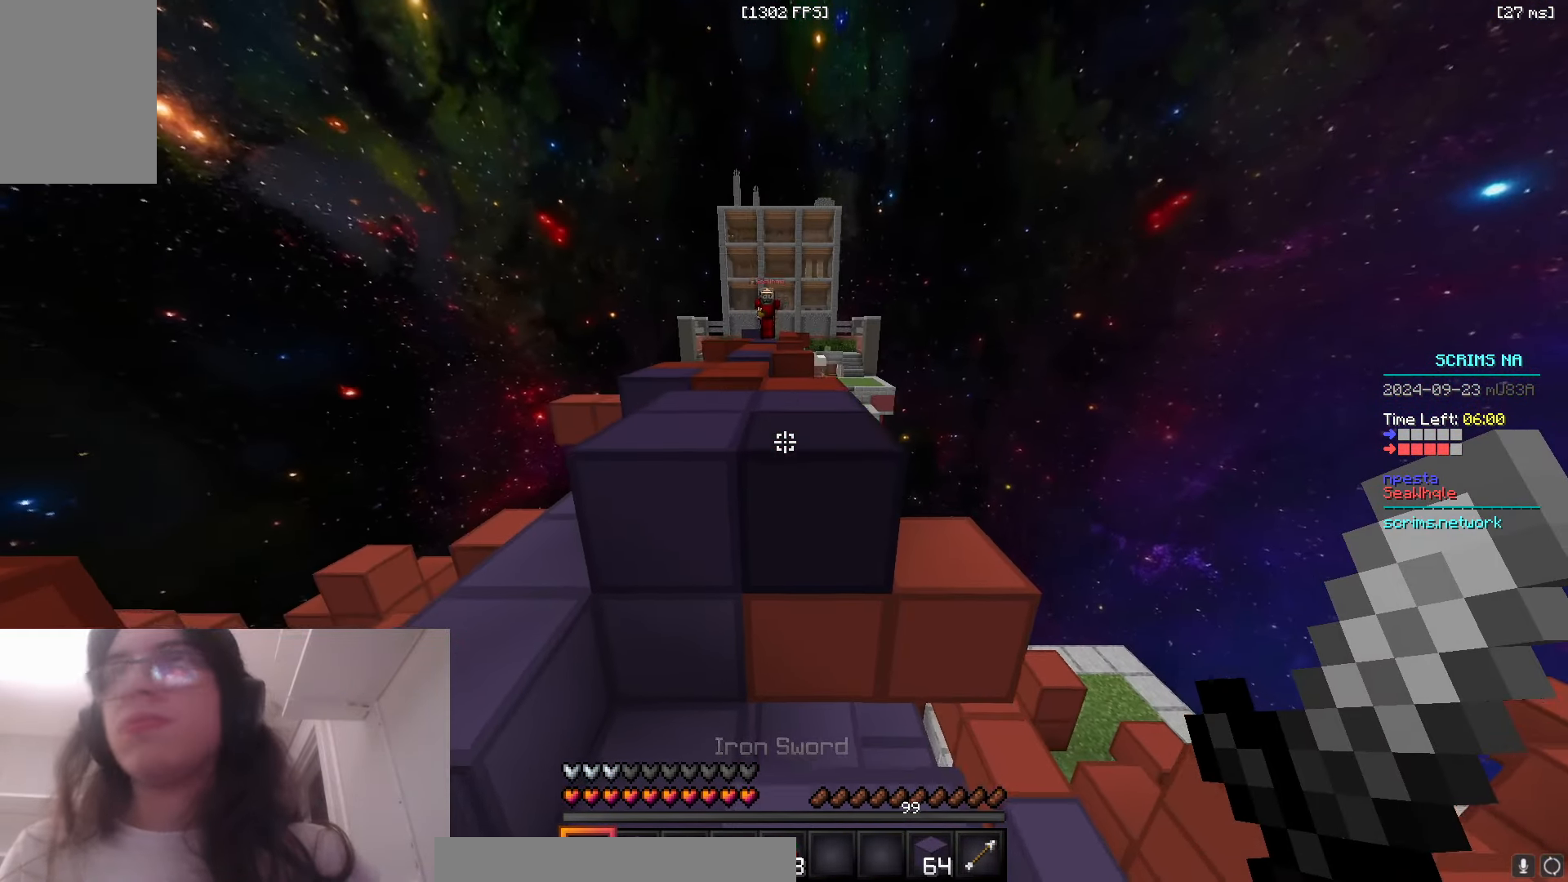
{"keys": ["w"], "mouse": ["right"], "events": [[16, "space", "down"], [133, "a", "up"], [350, "space", "up"], [416, "mouse_right", "down"]]}
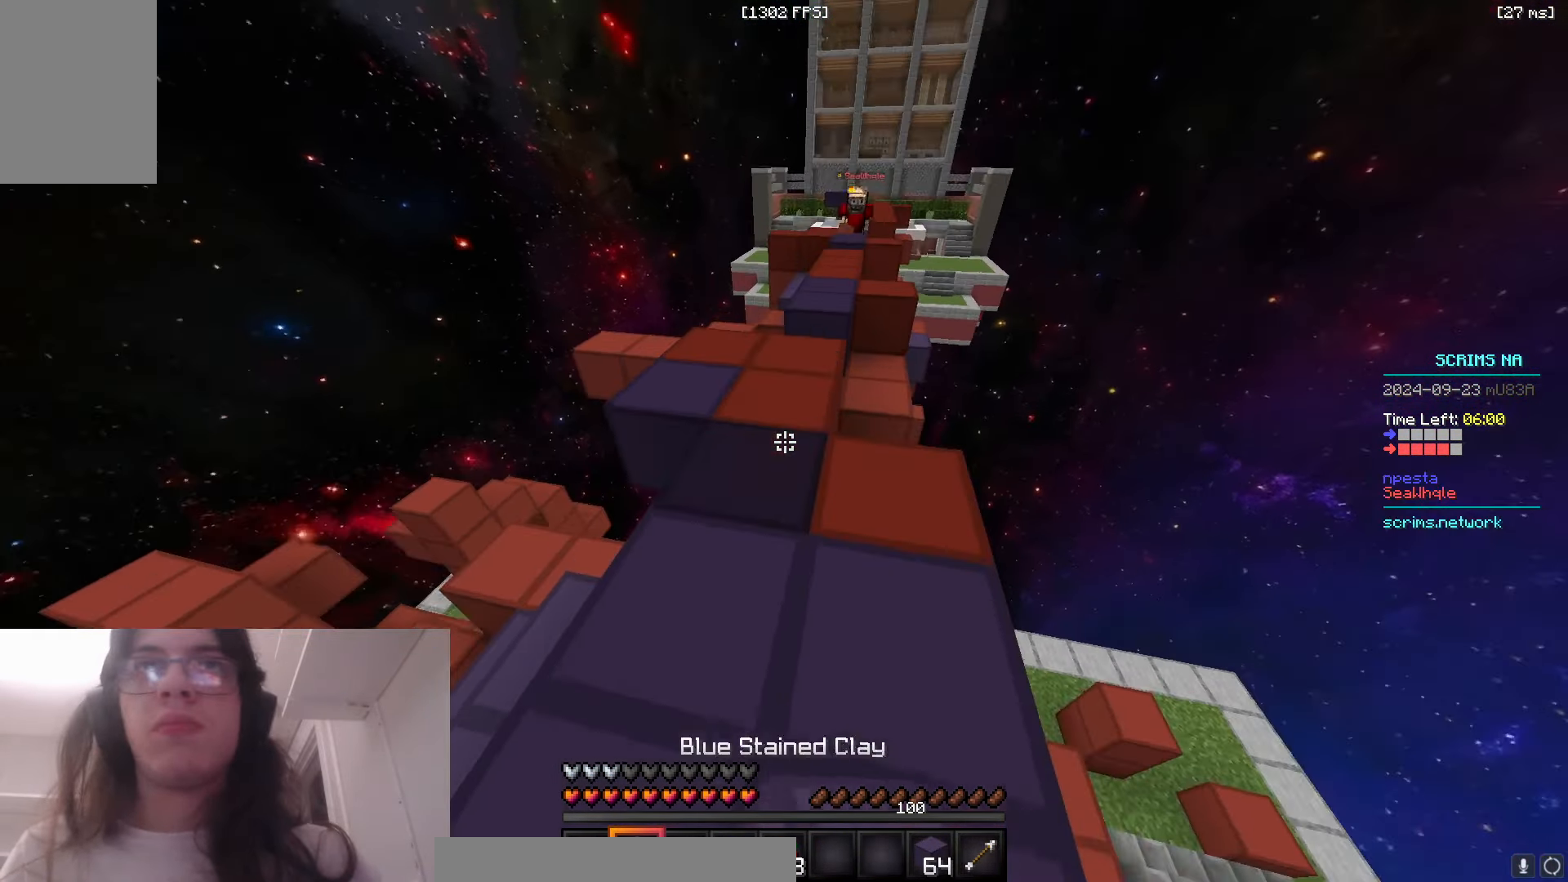
{"keys": ["a", "w"], "mouse": [], "events": [[16, "space", "down"], [83, "mouse_right", "up"], [283, "space", "up"], [316, "a", "down"]]}
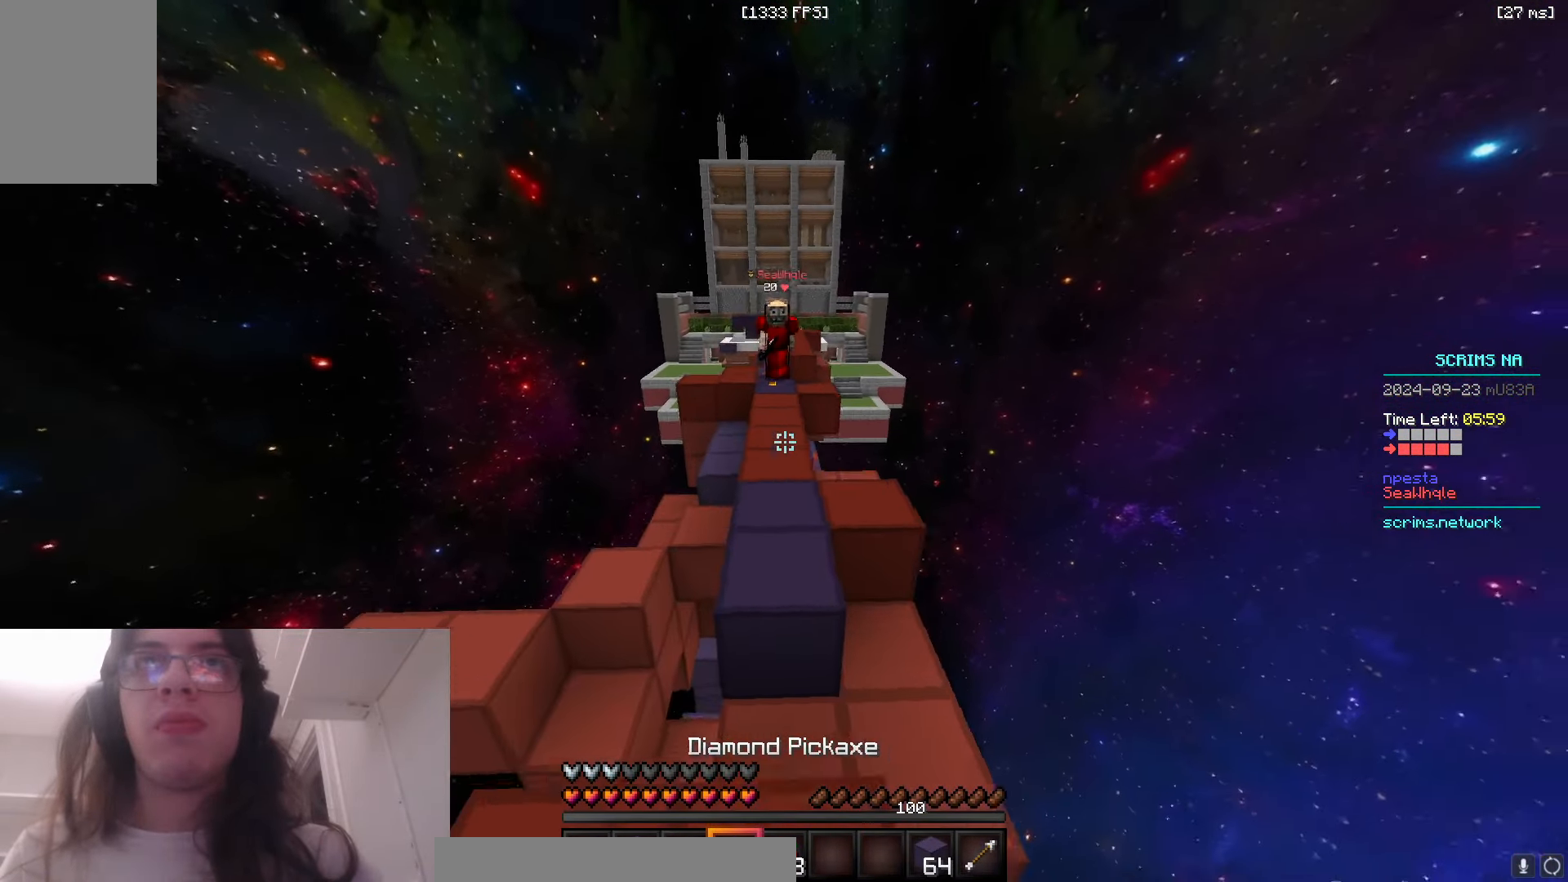
{"keys": ["d", "w"], "mouse": [], "events": [[33, "space", "down"], [50, "a", "up"], [66, "d", "down"], [283, "space", "up"]]}
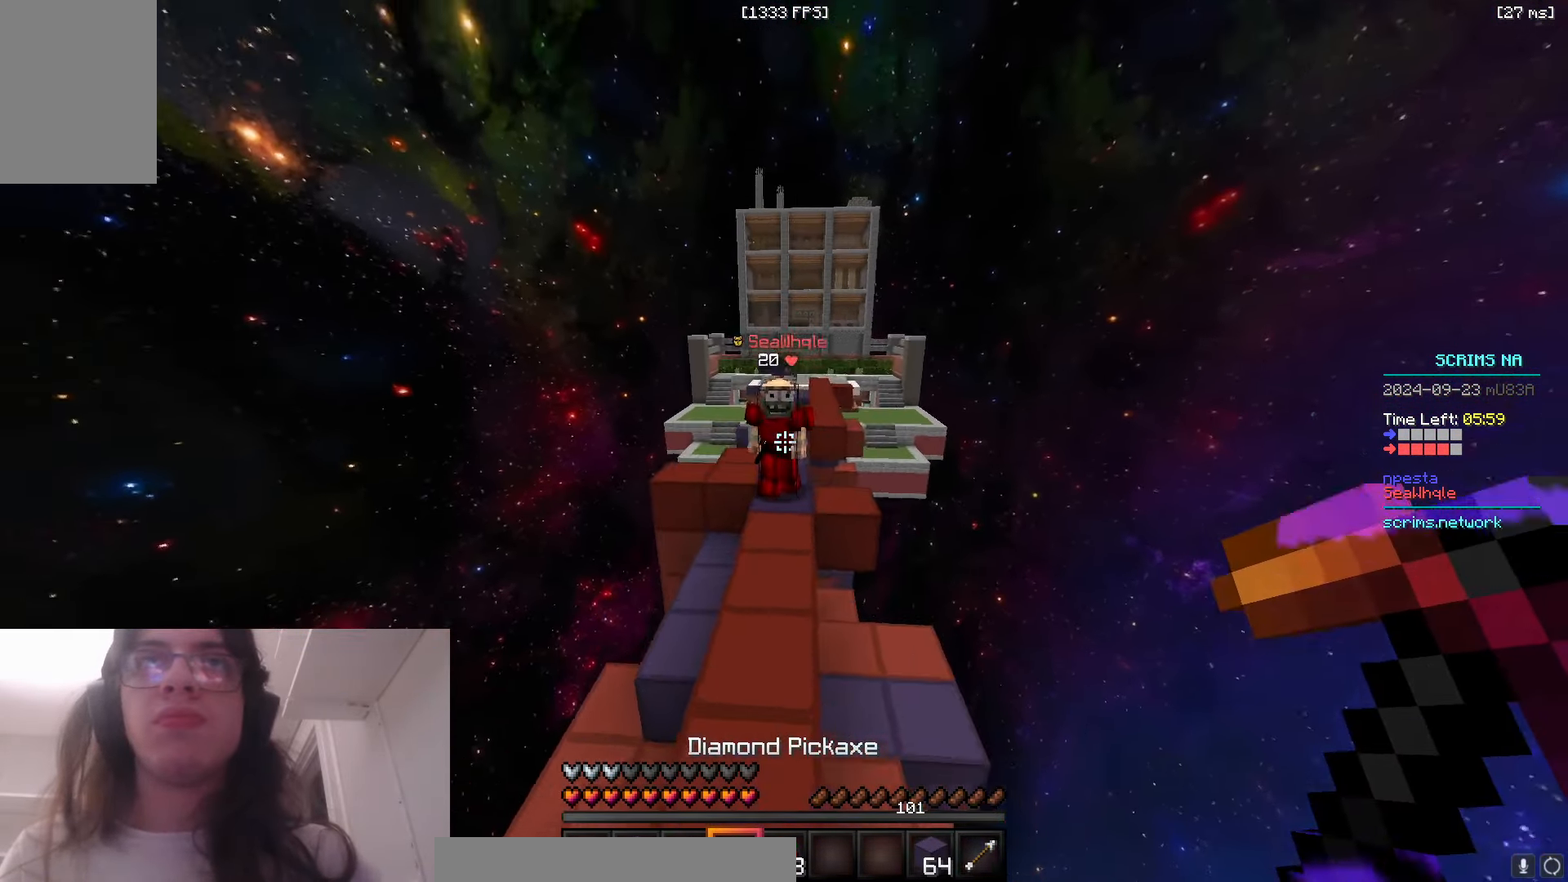
{"keys": ["w"], "mouse": ["left"], "events": [[33, "a", "down"], [100, "d", "up"], [283, "a", "up"], [433, "mouse_left", "down"]]}
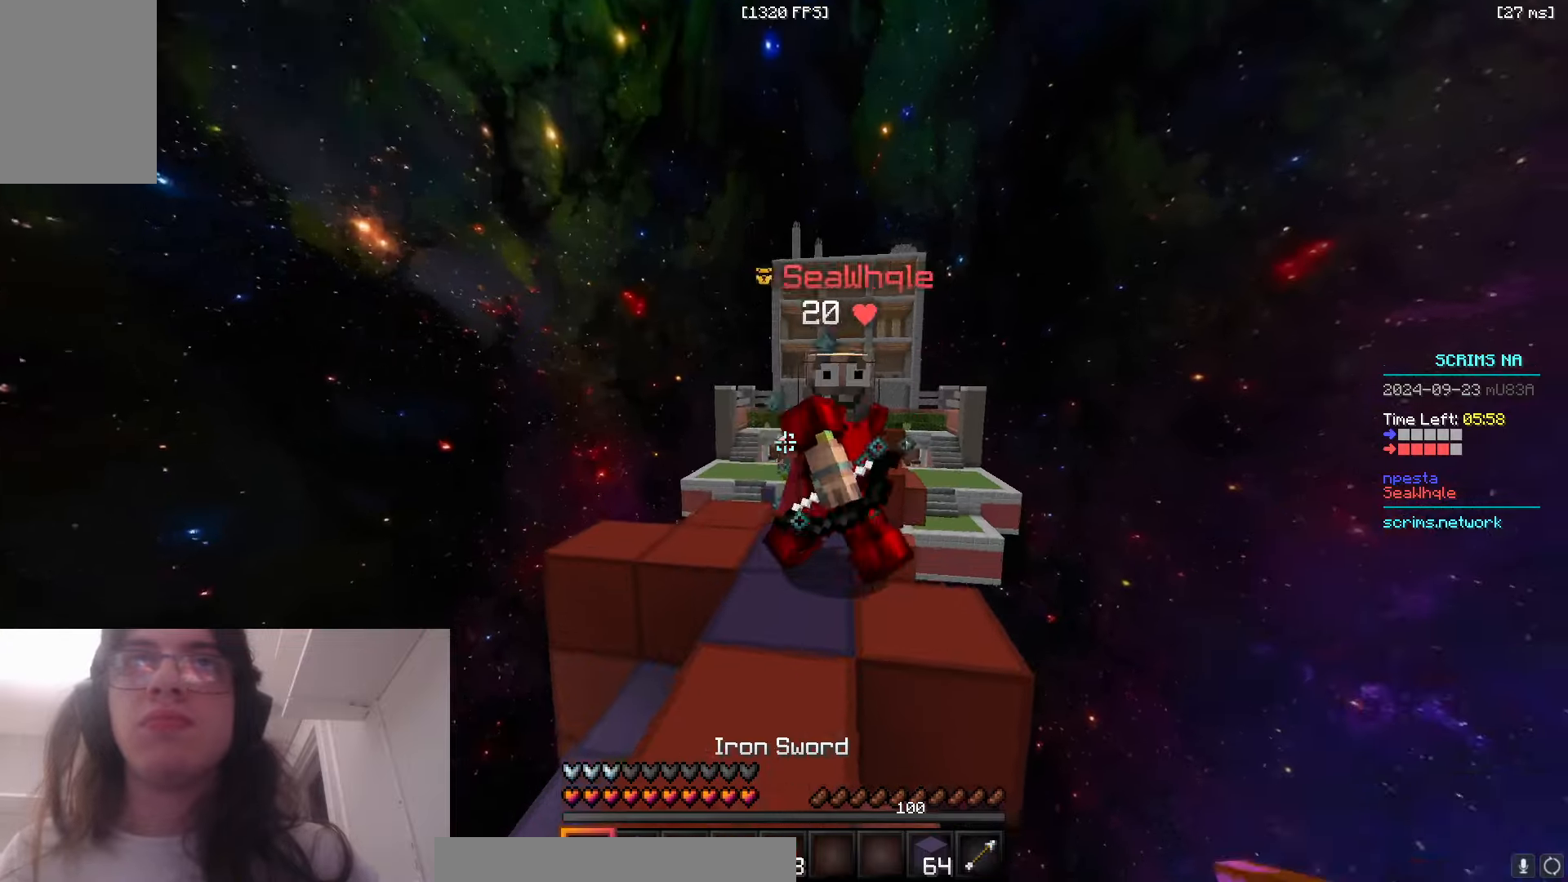
{"keys": ["a", "w"], "mouse": ["left"], "events": [[366, "a", "down"]]}
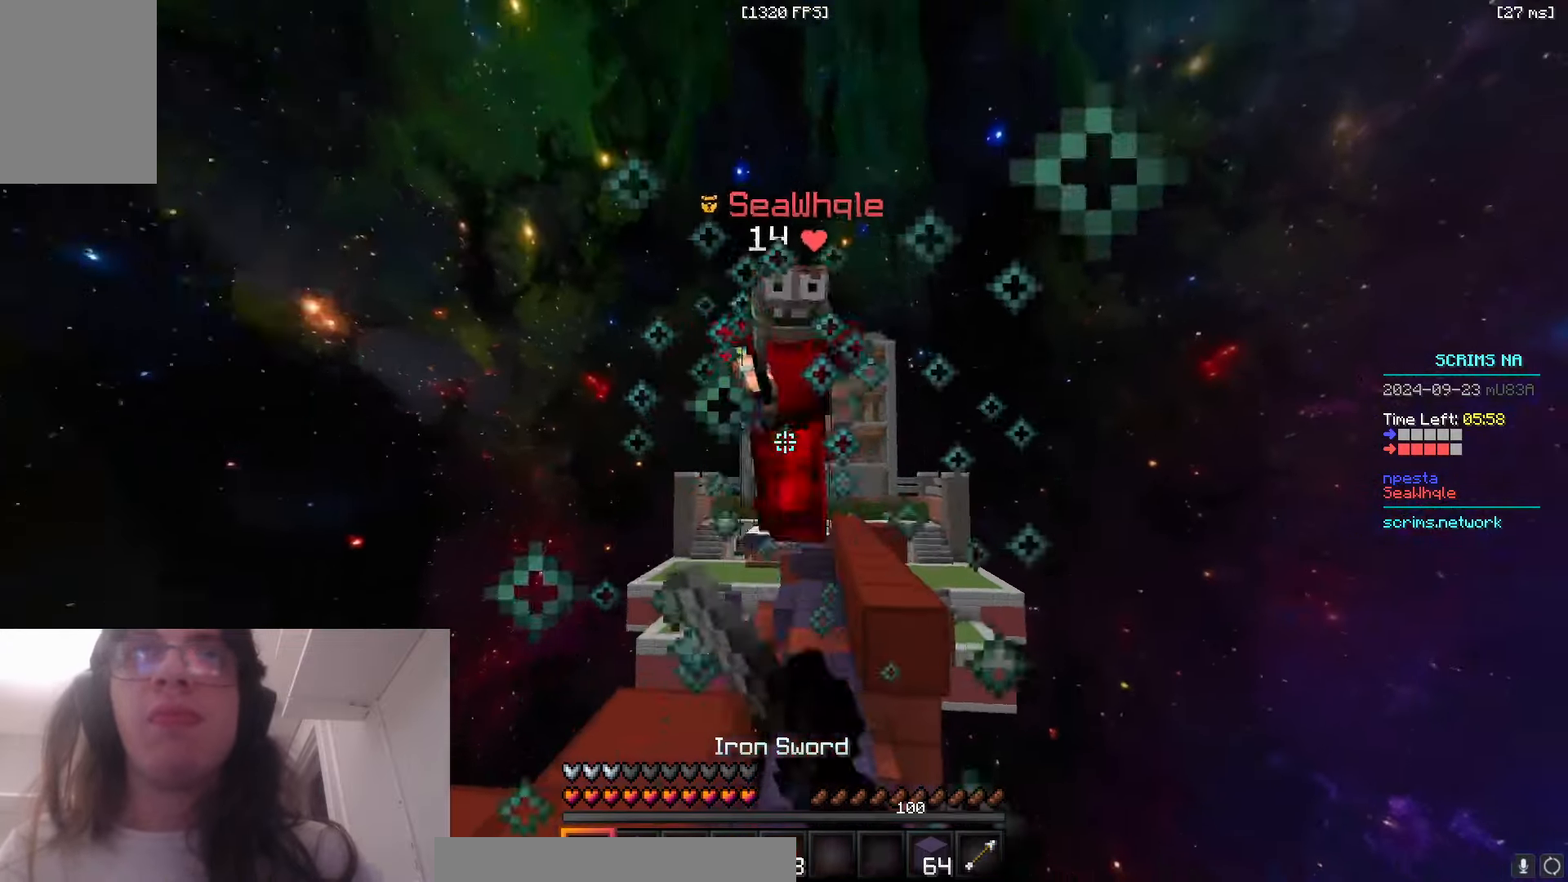
{"keys": ["d", "w"], "mouse": ["left"], "events": [[66, "a", "up"], [450, "d", "down"]]}
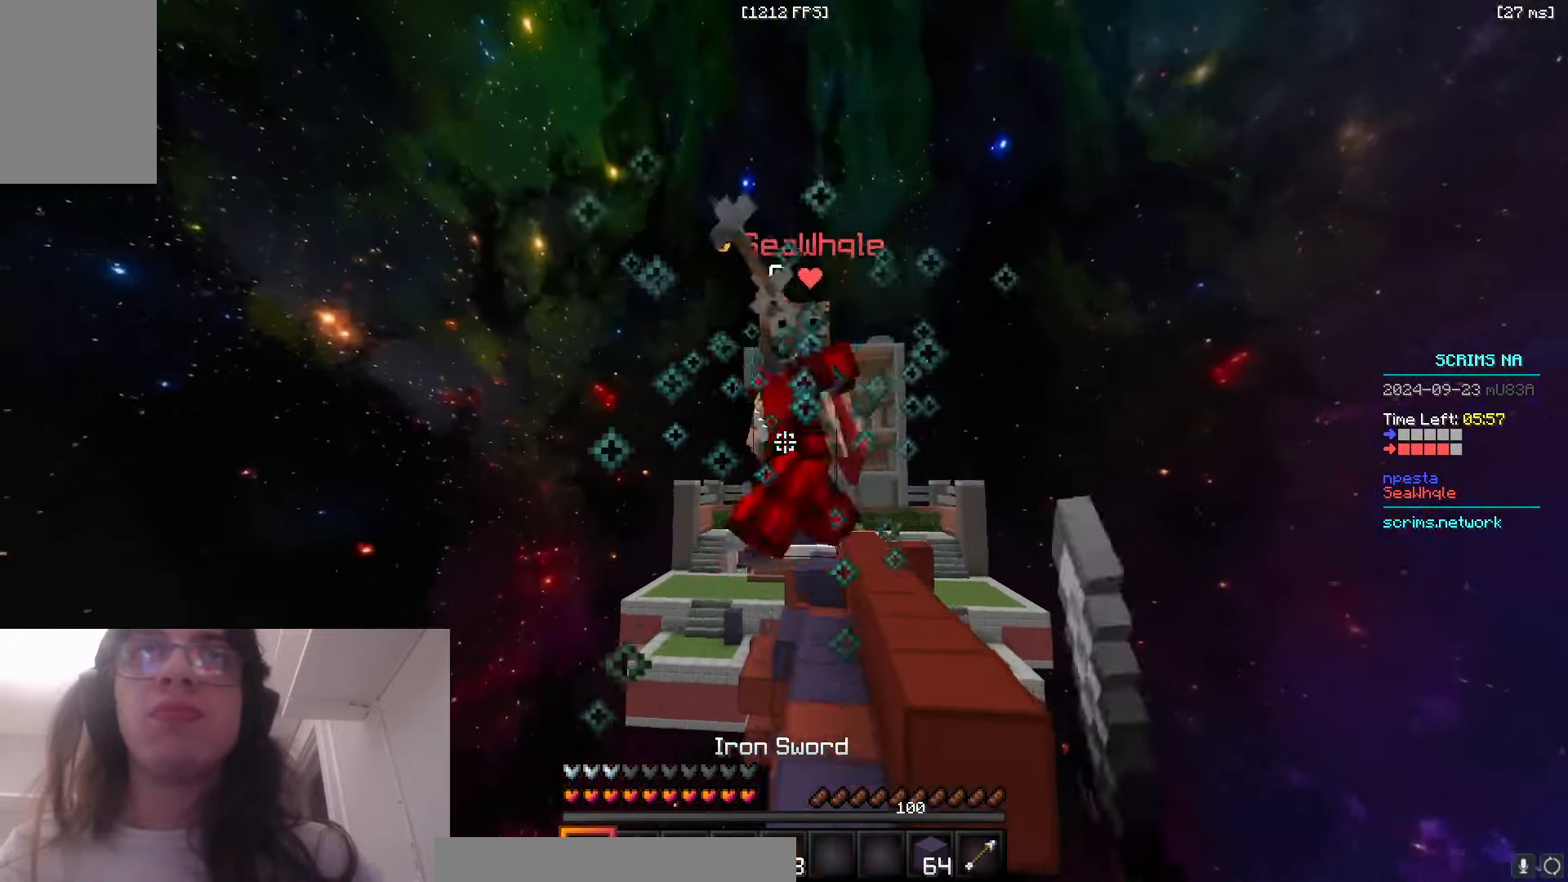
{"keys": ["a", "w"], "mouse": [], "events": [[166, "d", "up"], [300, "a", "down"], [350, "mouse_left", "up"]]}
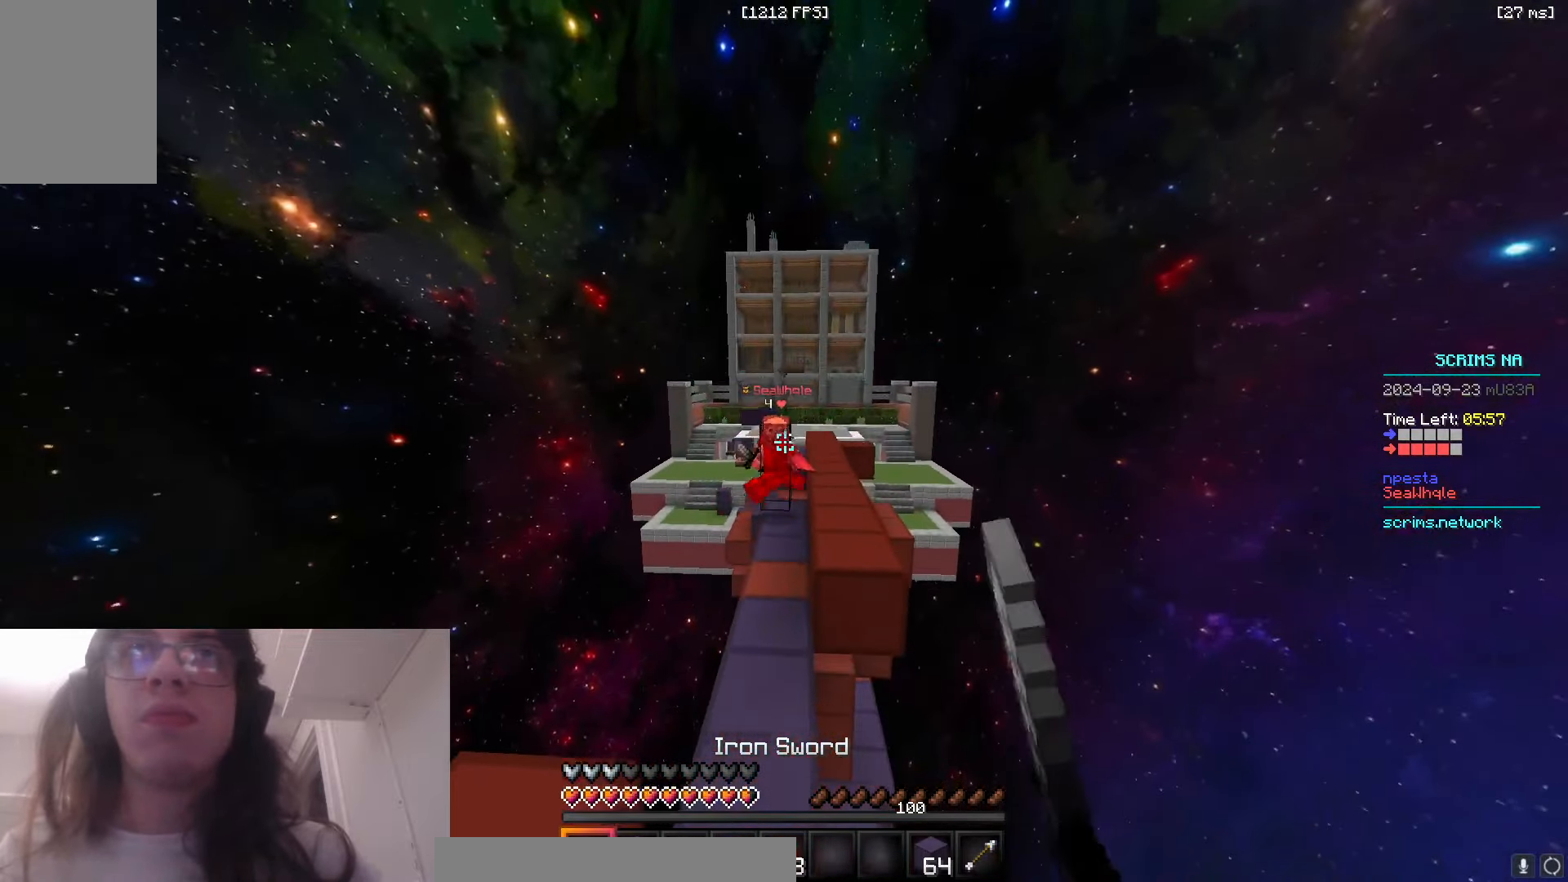
{"keys": ["space", "w"], "mouse": ["left"], "events": [[33, "a", "up"], [183, "space", "down"], [433, "mouse_left", "down"]]}
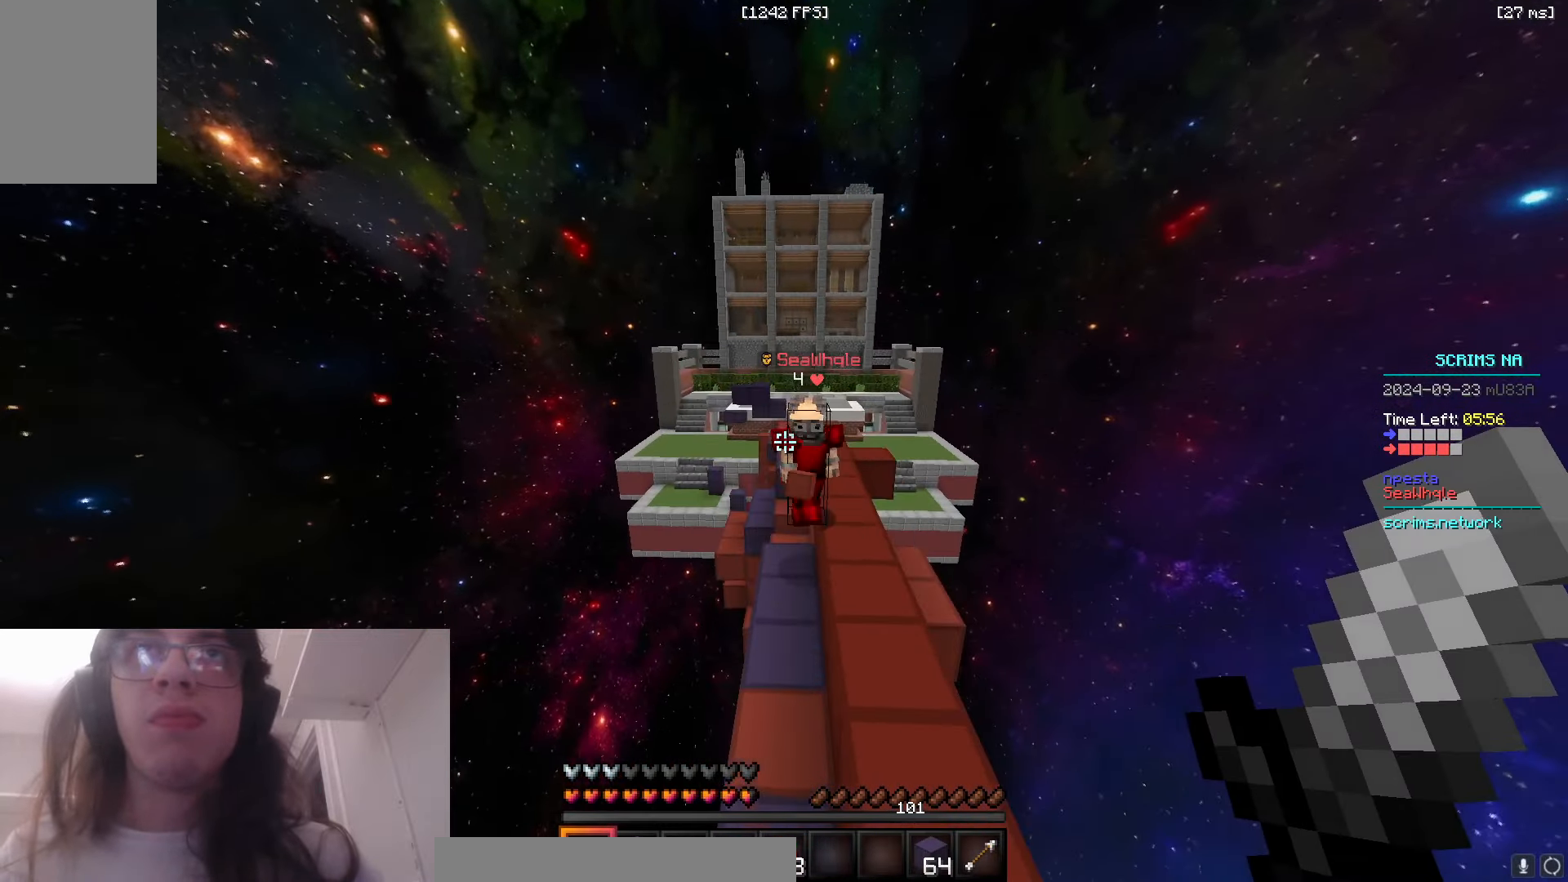
{"keys": ["w"], "mouse": ["left"], "events": [[16, "space", "up"], [333, "a", "down"], [483, "a", "up"]]}
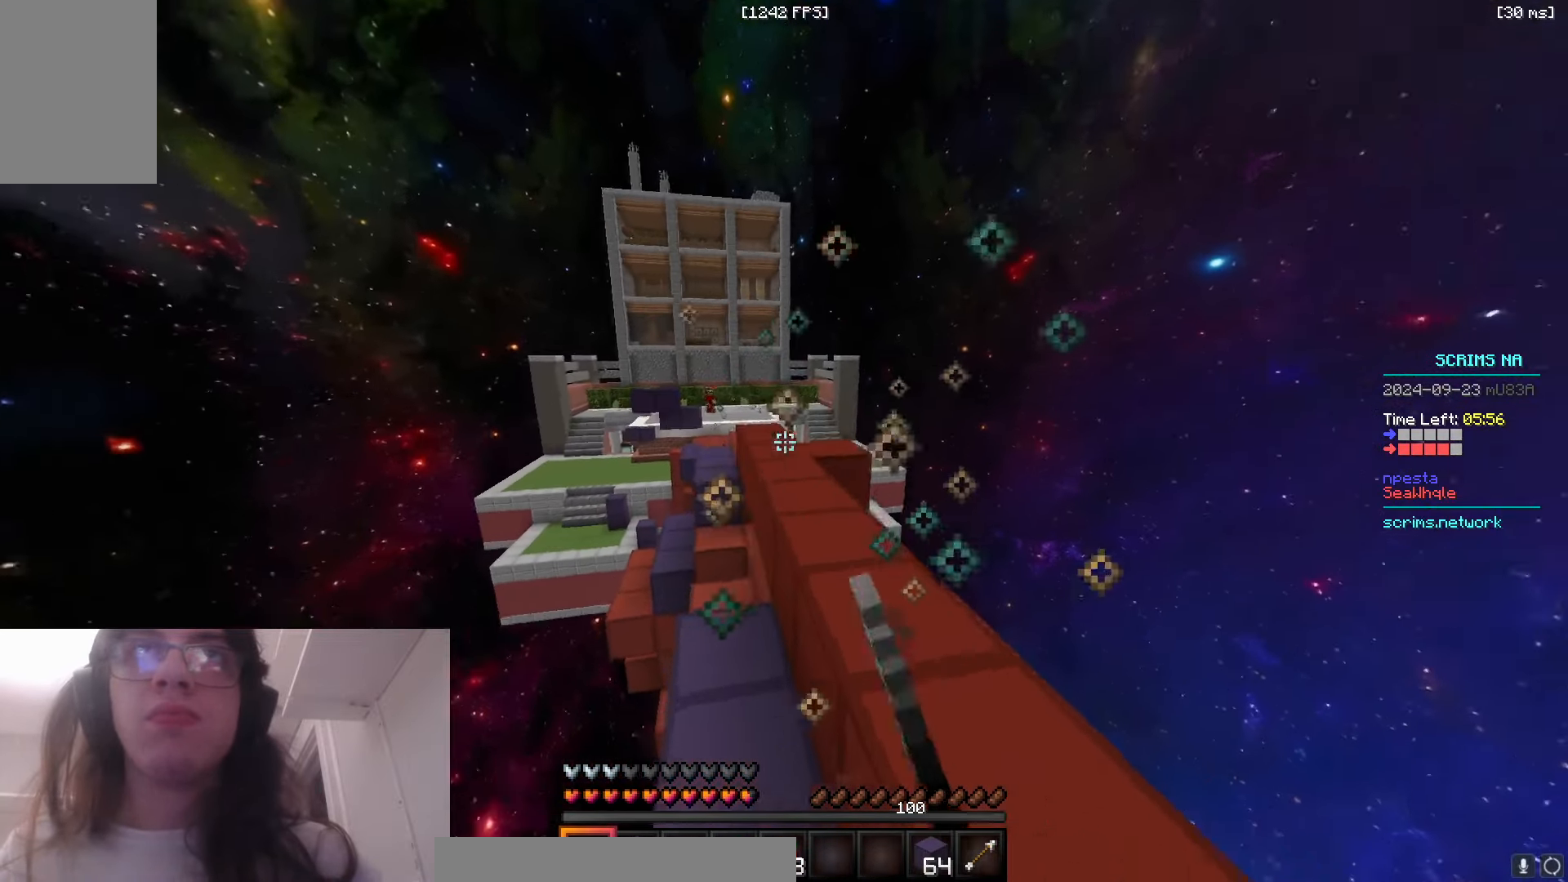
{"keys": ["d", "space", "w"], "mouse": ["right"], "events": [[33, "mouse_left", "up"], [166, "space", "down"], [383, "mouse_right", "down"], [466, "d", "down"]]}
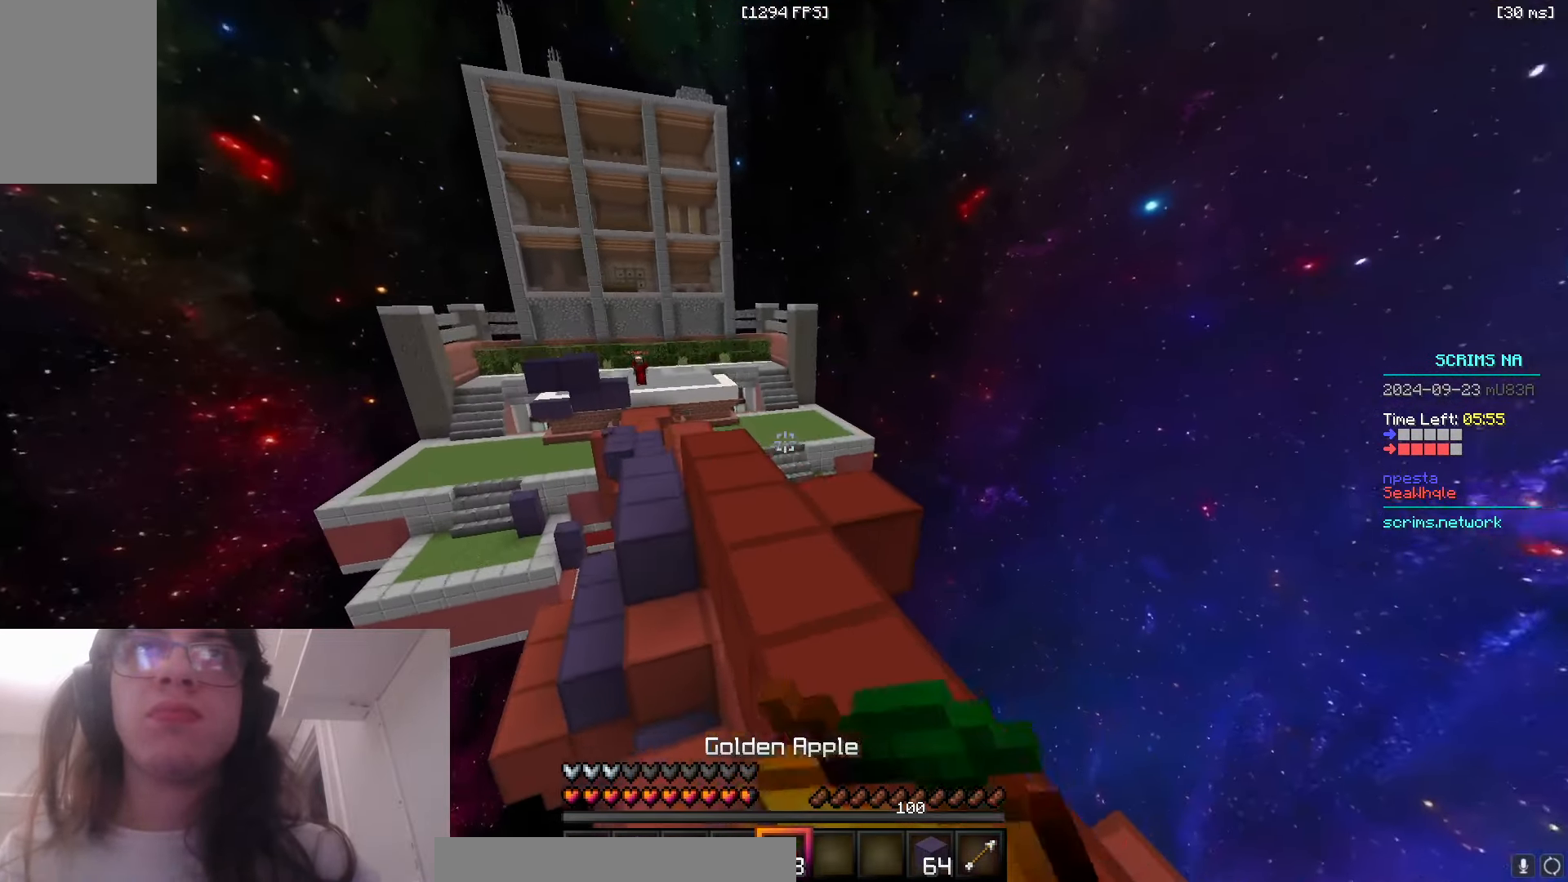
{"keys": ["d", "space", "w"], "mouse": ["right"], "events": [[250, "d", "up"], [416, "d", "down"]]}
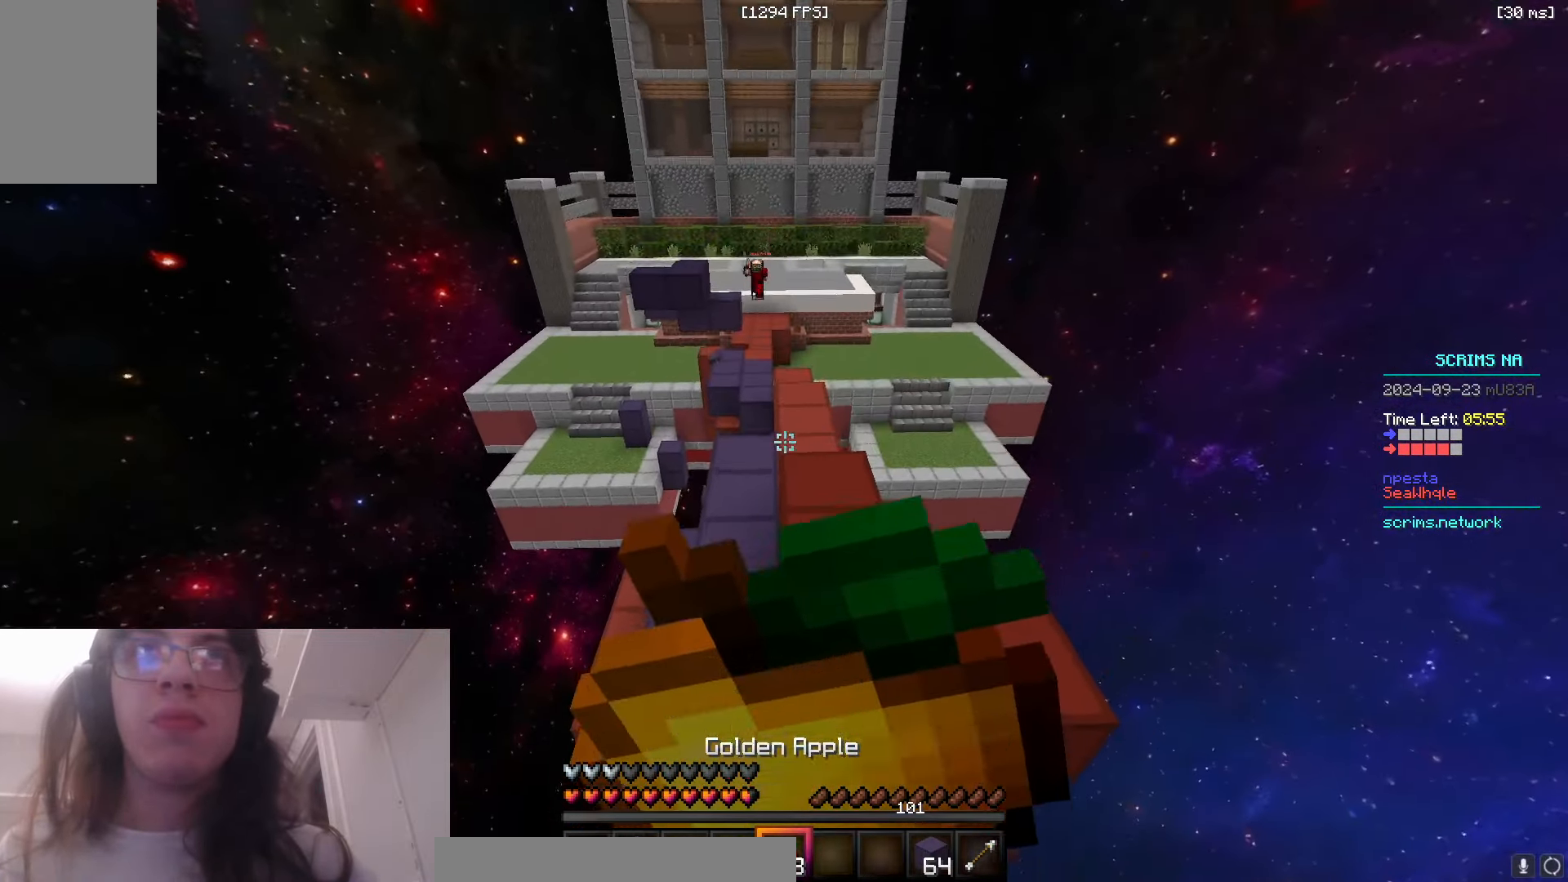
{"keys": ["a", "w"], "mouse": ["right"], "events": [[116, "space", "up"], [400, "d", "up"], [466, "a", "down"]]}
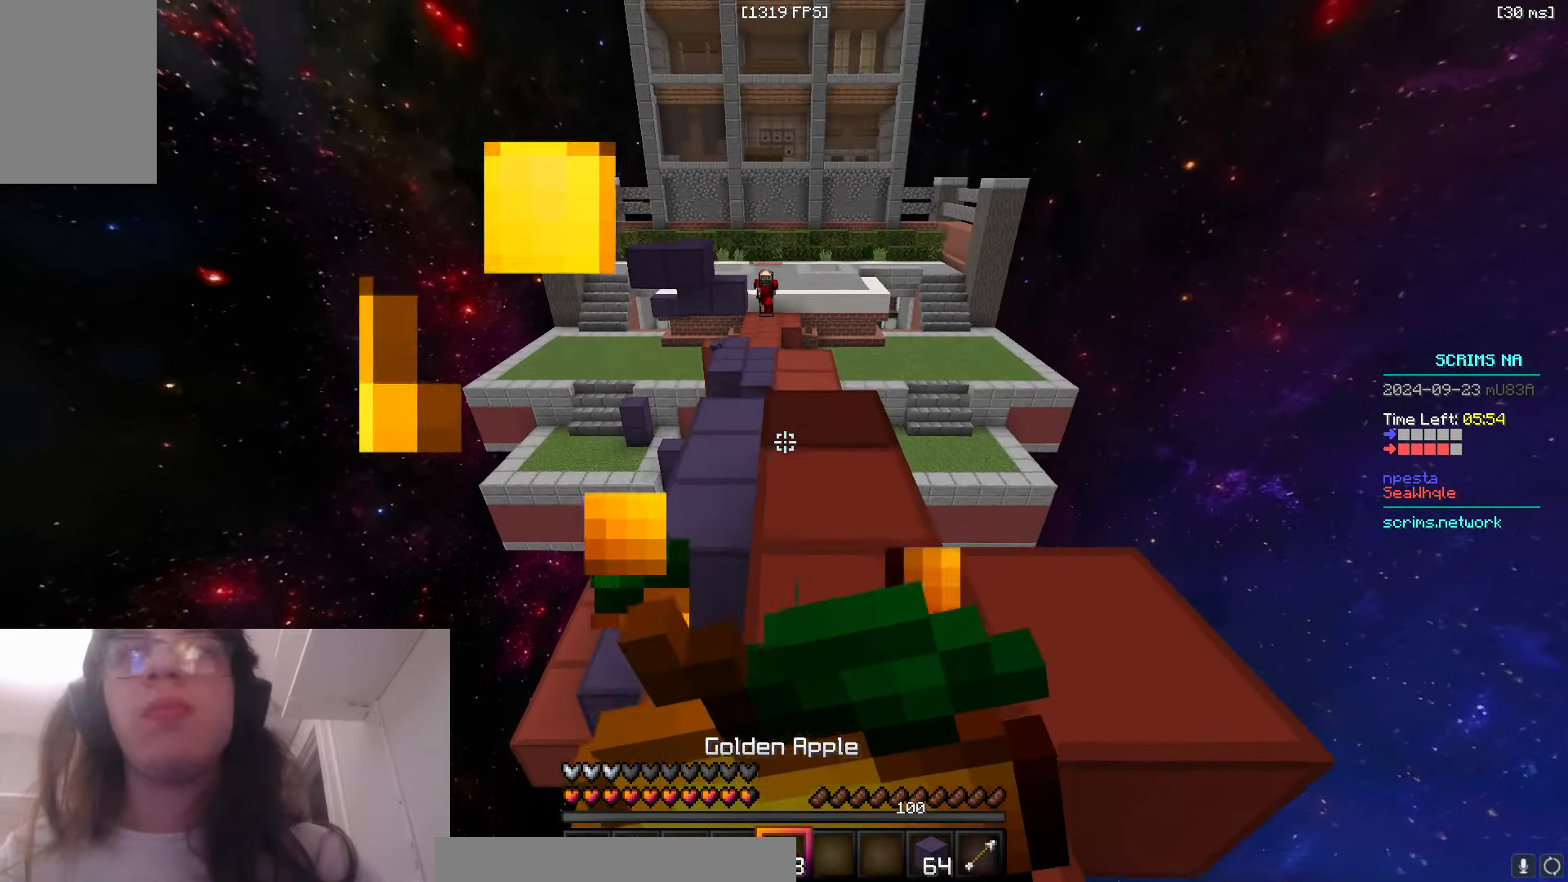
{"keys": ["w"], "mouse": ["right"], "events": [[200, "a", "up"], [283, "d", "down"], [483, "d", "up"]]}
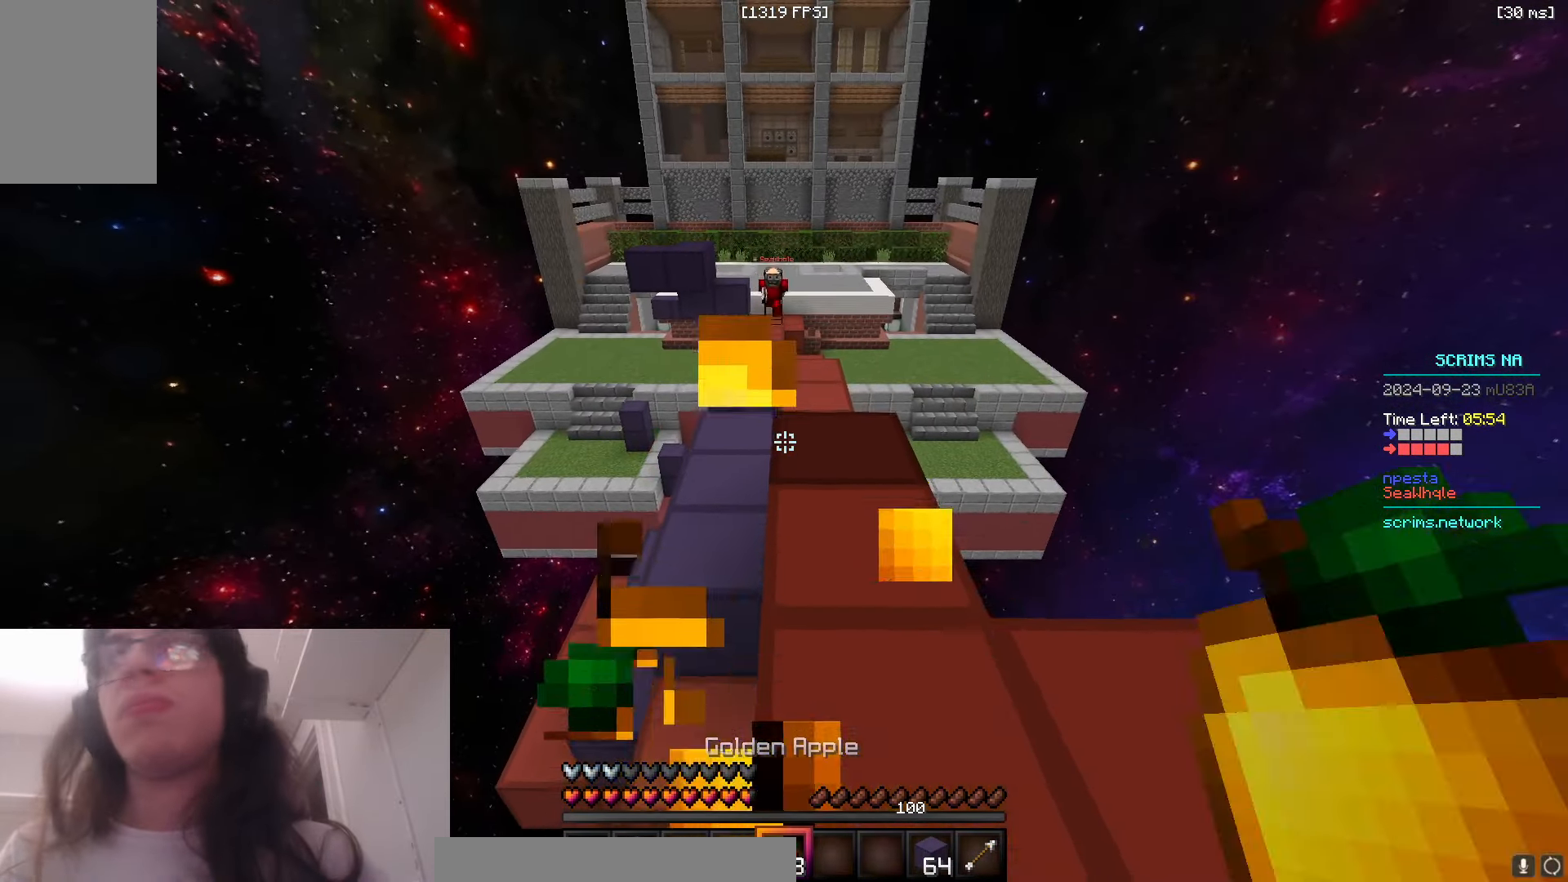
{"keys": ["a", "space", "w"], "mouse": [], "events": [[283, "mouse_right", "up"], [300, "space", "down"], [383, "a", "down"]]}
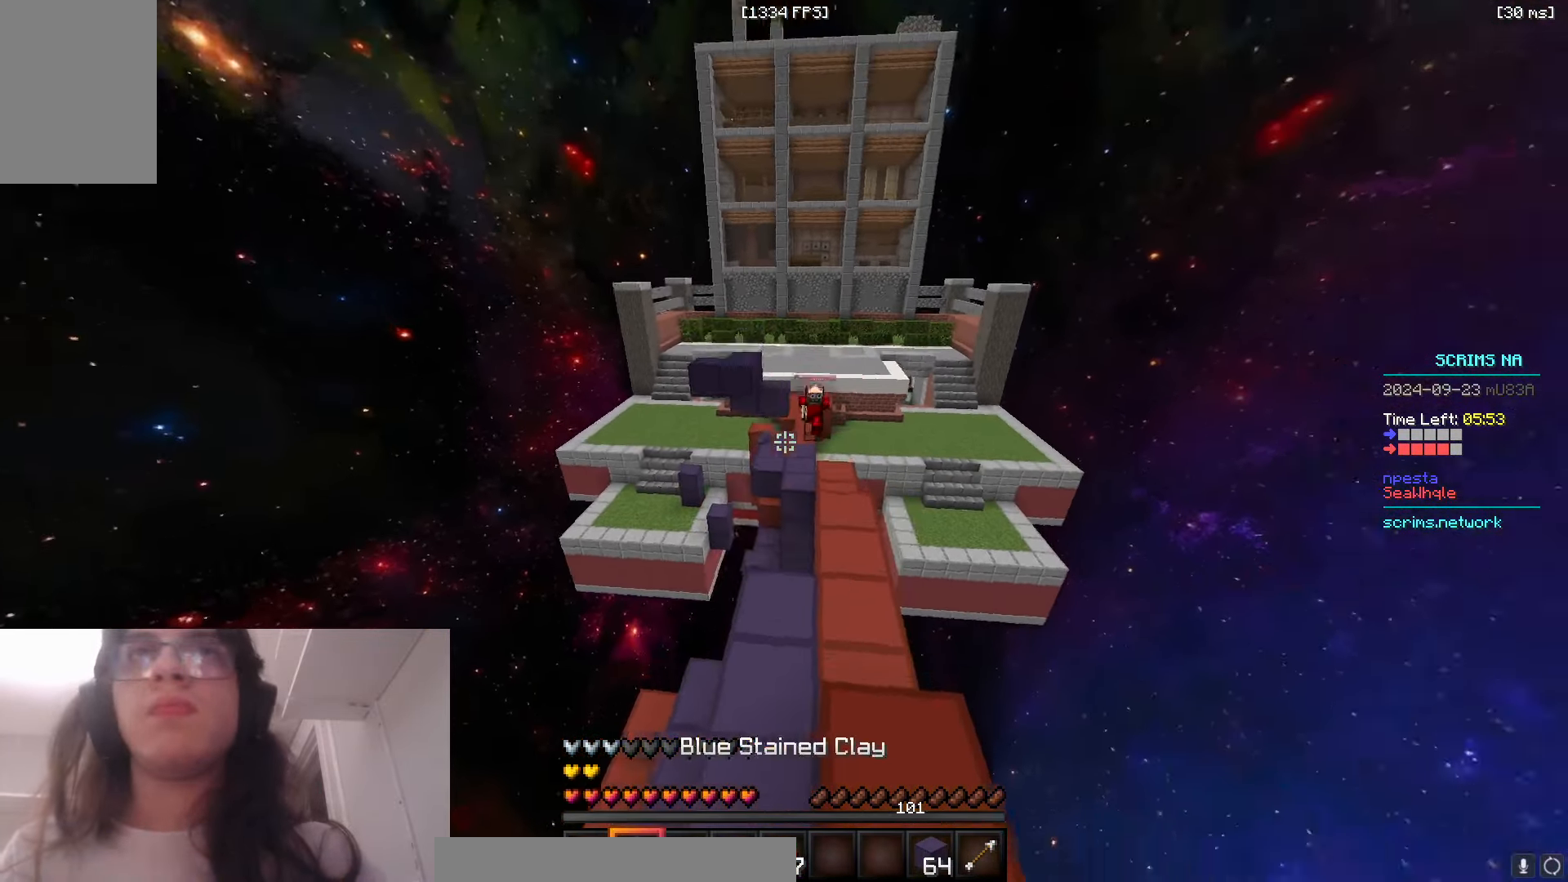
{"keys": ["a", "s"], "mouse": ["right"], "events": [[33, "space", "up"], [316, "w", "up"], [350, "s", "down"], [383, "mouse_right", "down"]]}
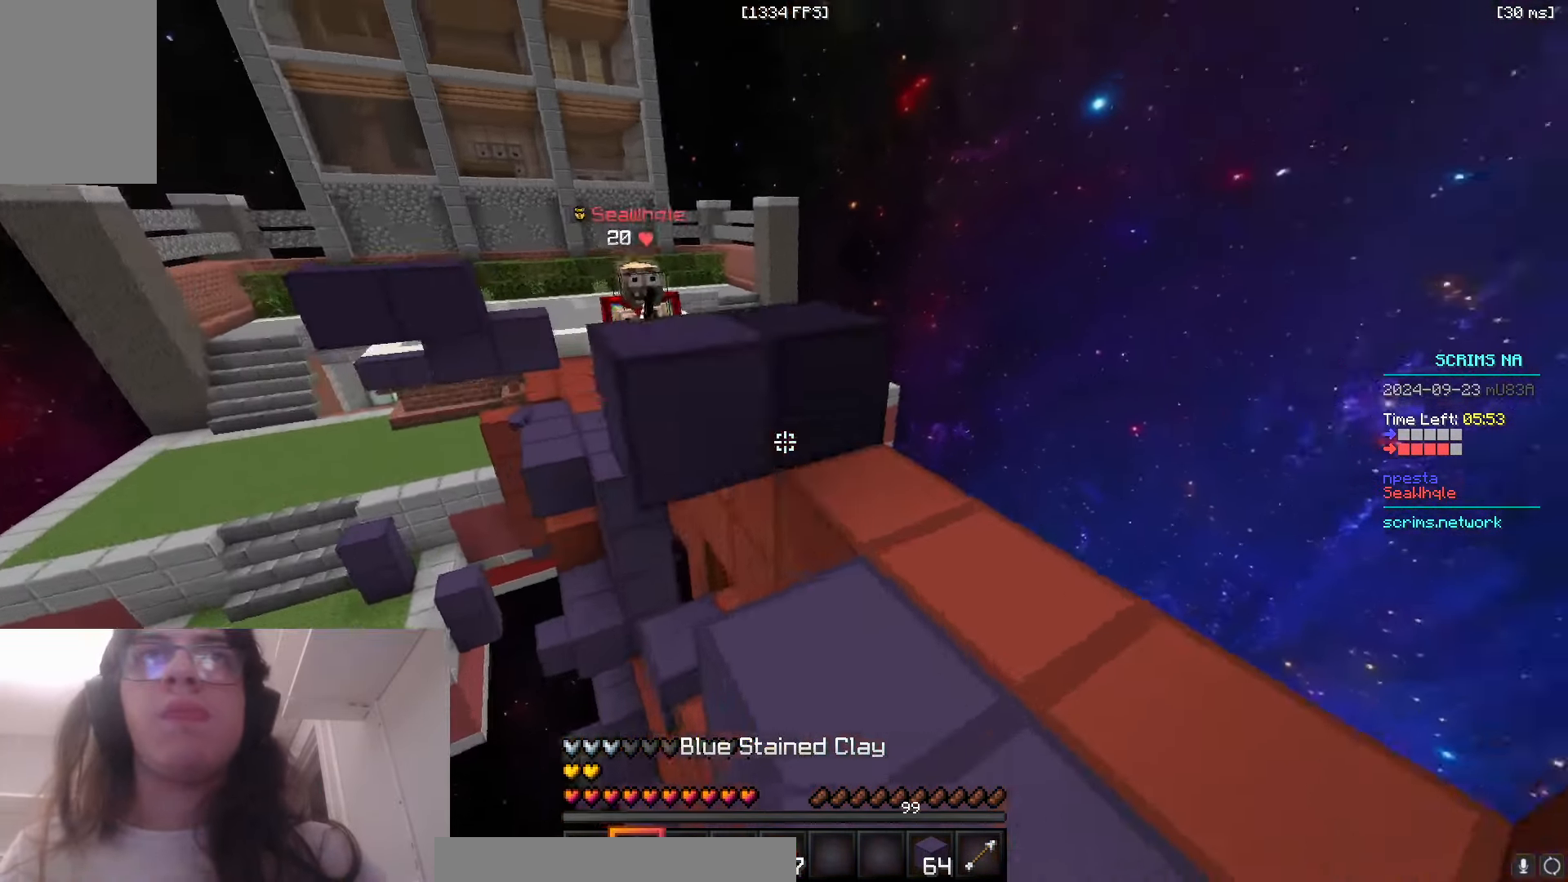
{"keys": ["a", "w"], "mouse": ["right"], "events": [[350, "d", "down"], [400, "a", "up"], [433, "a", "down"], [450, "s", "up"], [466, "d", "up"], [500, "w", "down"]]}
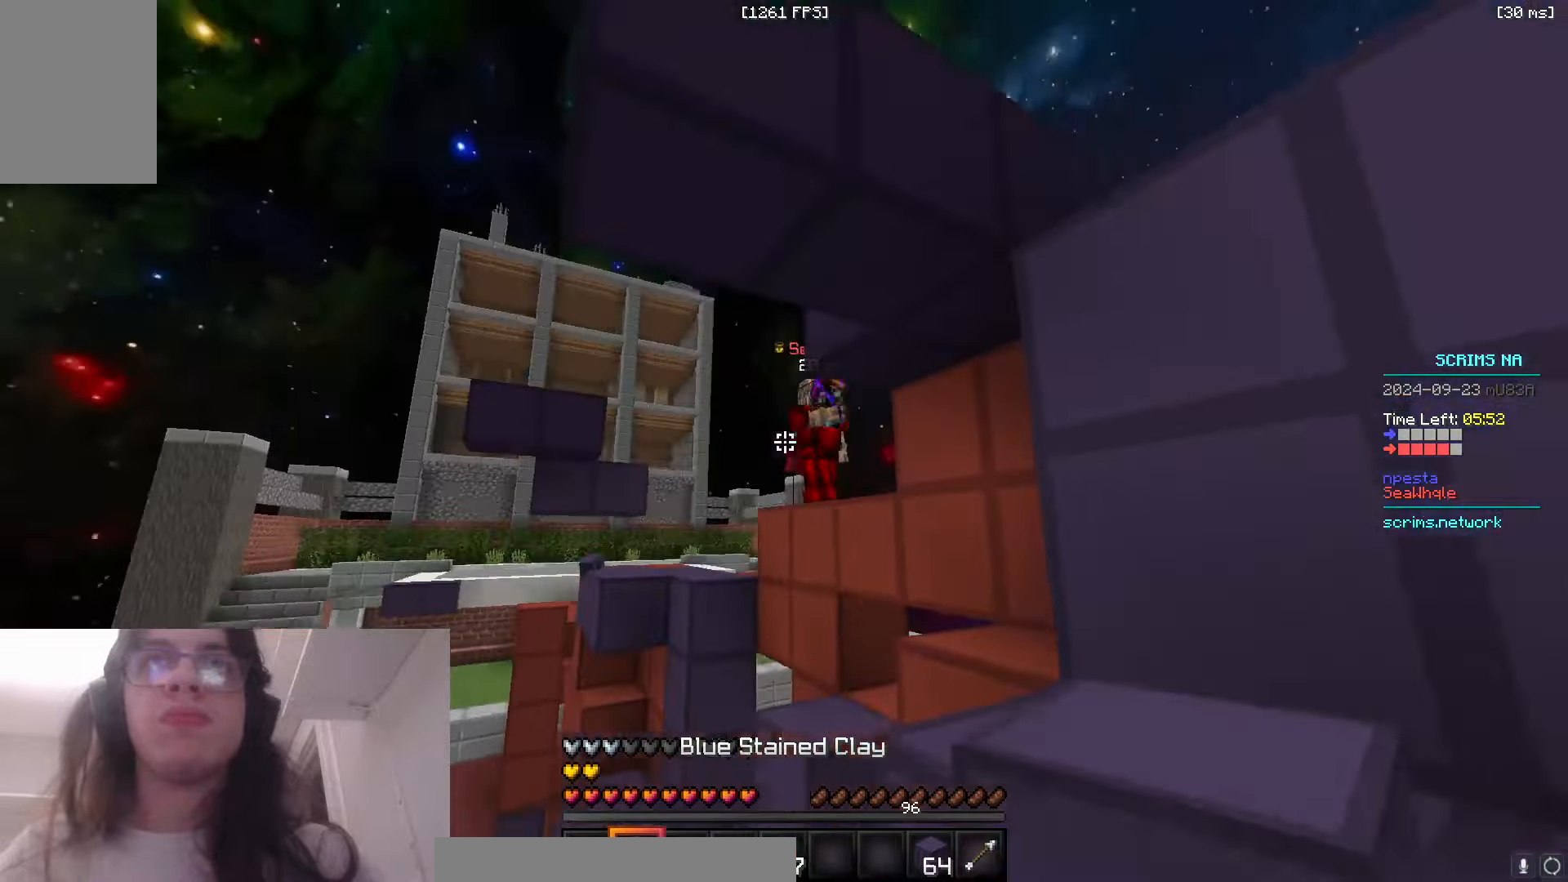
{"keys": ["d", "s"], "mouse": ["right"], "events": [[66, "d", "down"], [133, "a", "up"], [166, "mouse_right", "up"], [250, "d", "up"], [266, "w", "up"], [283, "a", "down"], [350, "mouse_right", "down"], [466, "s", "down"], [483, "d", "down"], [500, "a", "up"]]}
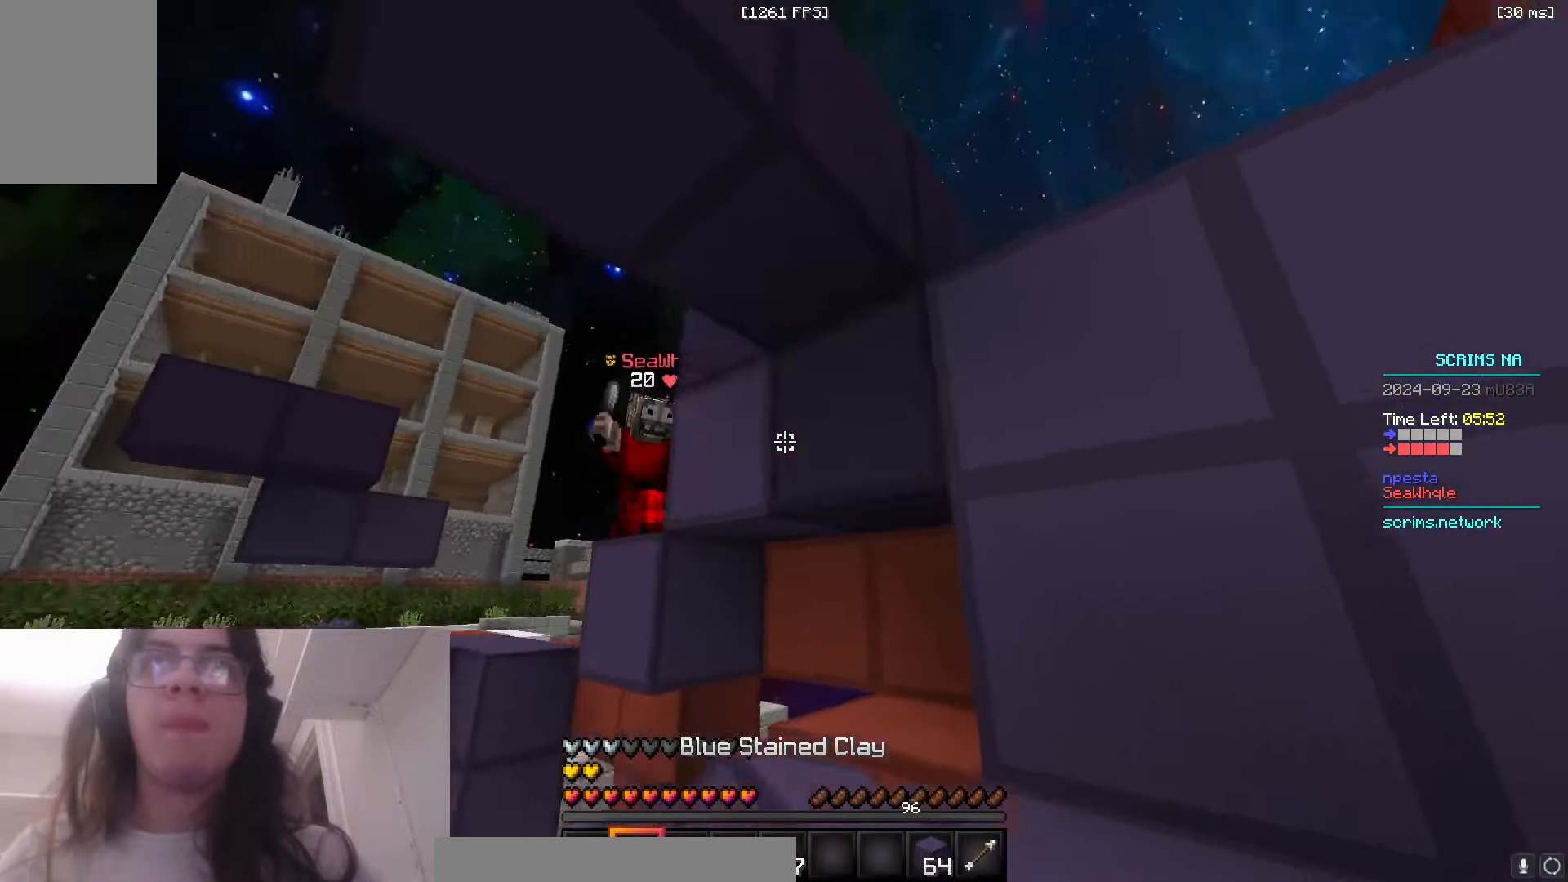
{"keys": ["w"], "mouse": ["left"], "events": [[66, "d", "up"], [166, "s", "up"], [183, "mouse_right", "up"], [266, "a", "down"], [283, "mouse_left", "down"], [366, "a", "up"], [500, "w", "down"]]}
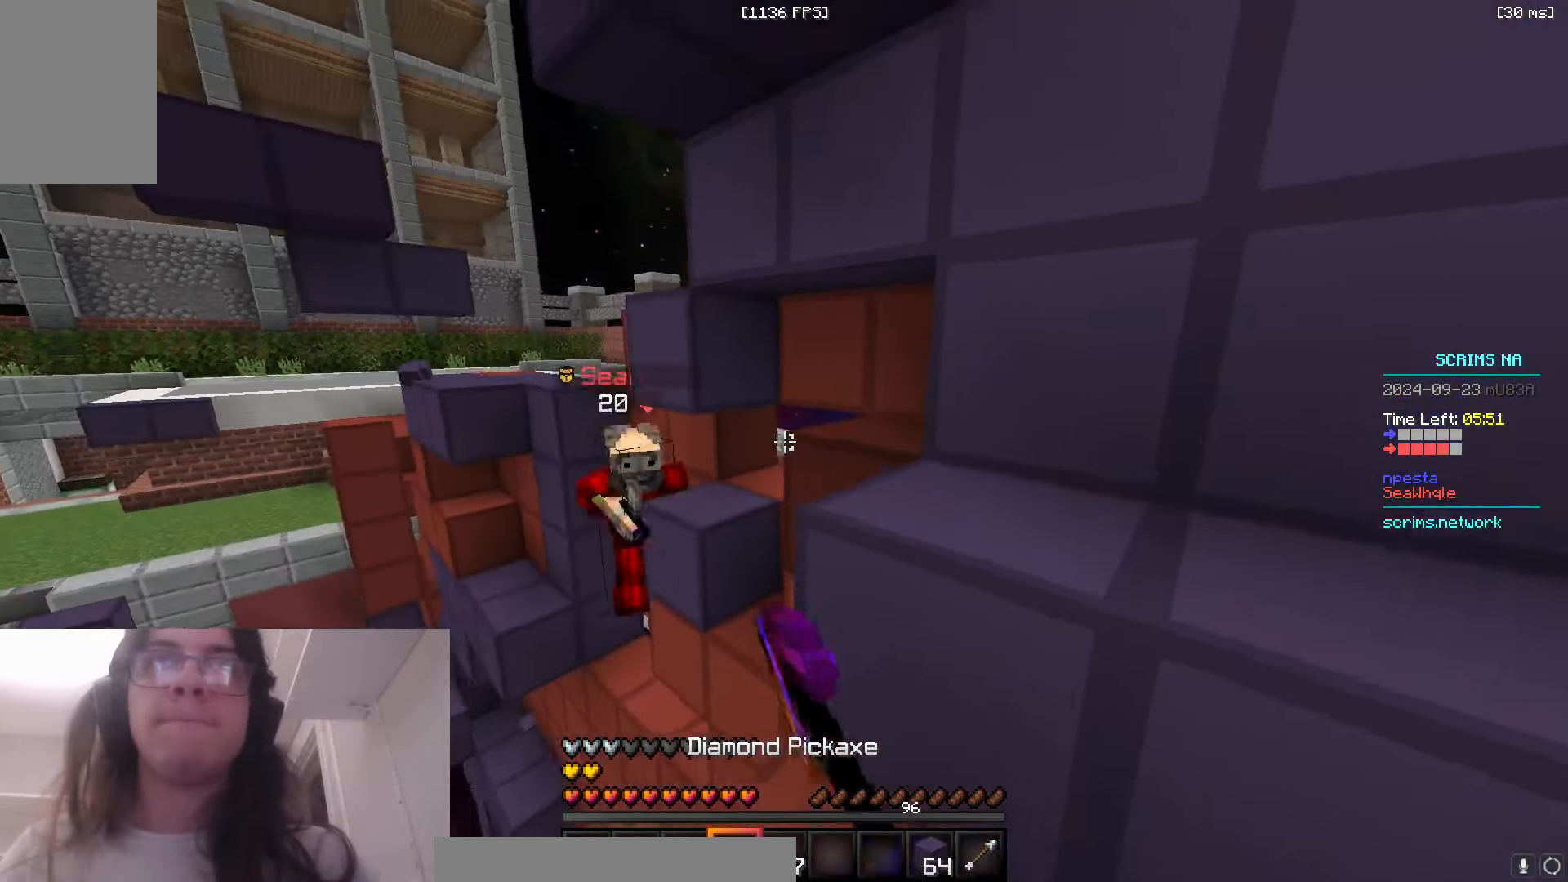
{"keys": ["s"], "mouse": [], "events": [[283, "w", "up"], [350, "d", "down"], [350, "s", "down"], [483, "mouse_left", "up"], [500, "d", "up"]]}
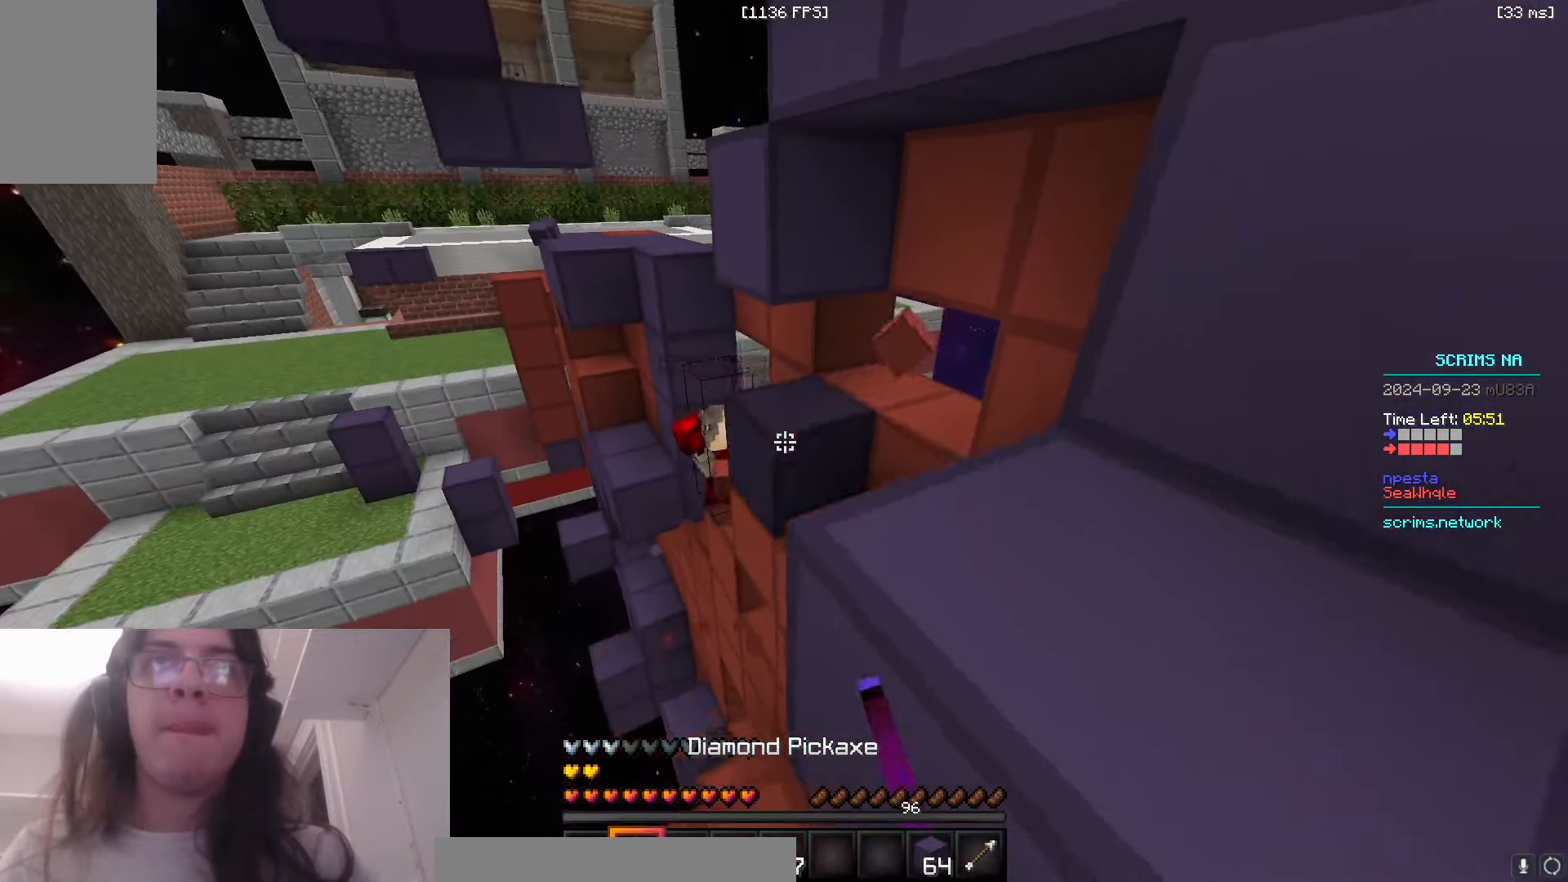
{"keys": ["d", "space"], "mouse": [], "events": [[16, "mouse_right", "down"], [66, "d", "down"], [116, "space", "down"], [183, "mouse_right", "up"], [183, "s", "up"], [216, "w", "down"], [383, "space", "up"], [466, "space", "down"], [466, "w", "up"]]}
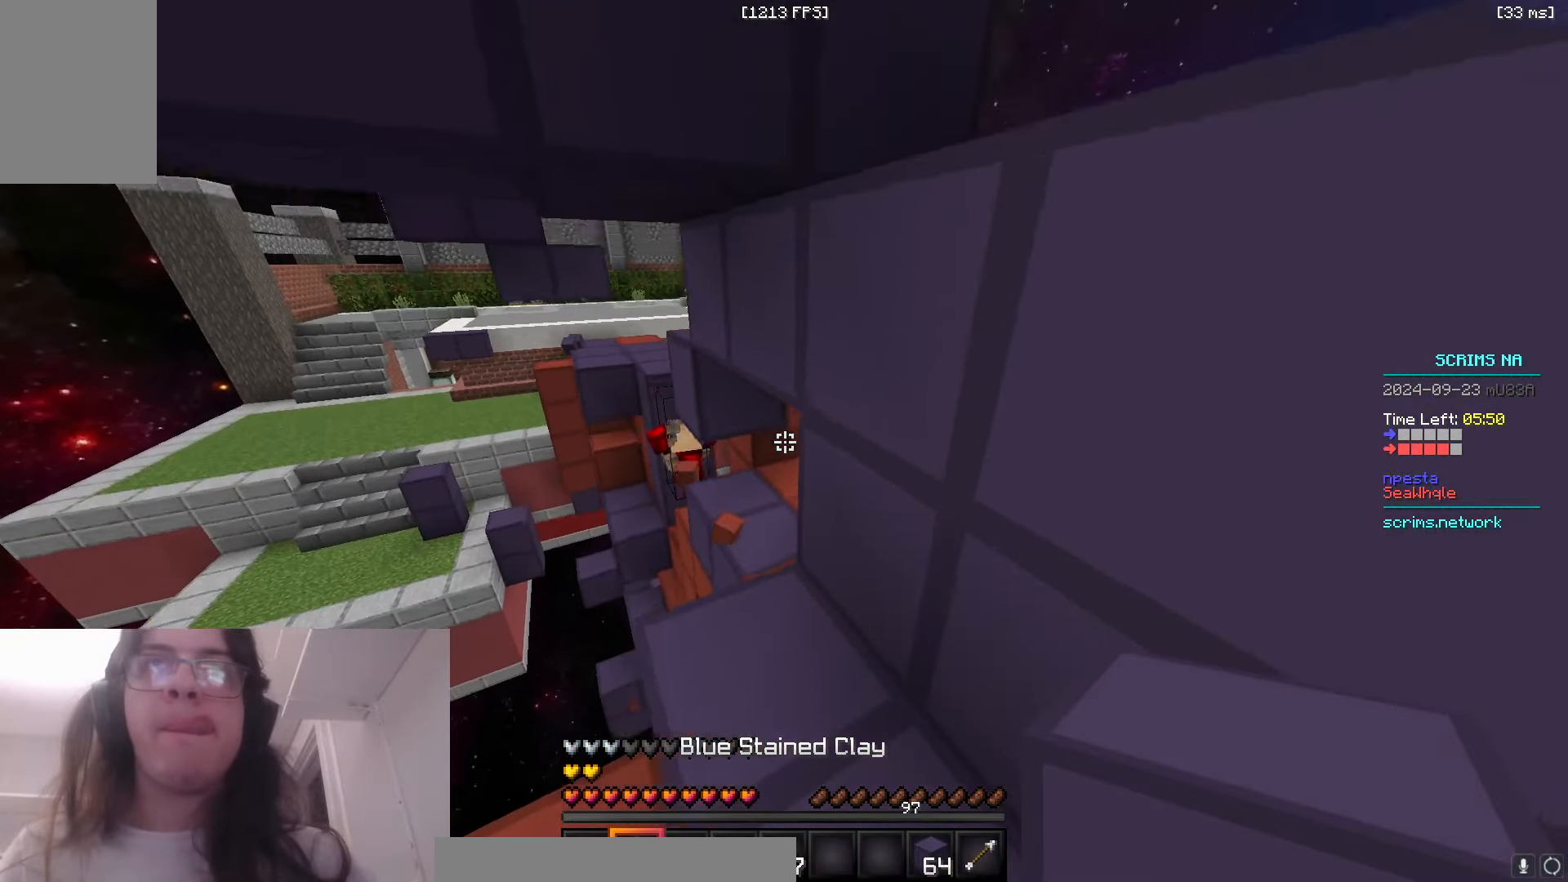
{"keys": ["d", "space"], "mouse": [], "events": [[83, "a", "down"], [133, "d", "up"], [266, "mouse_right", "down"], [266, "space", "up"], [383, "d", "down"], [416, "a", "up"], [433, "mouse_right", "up"], [433, "space", "down"]]}
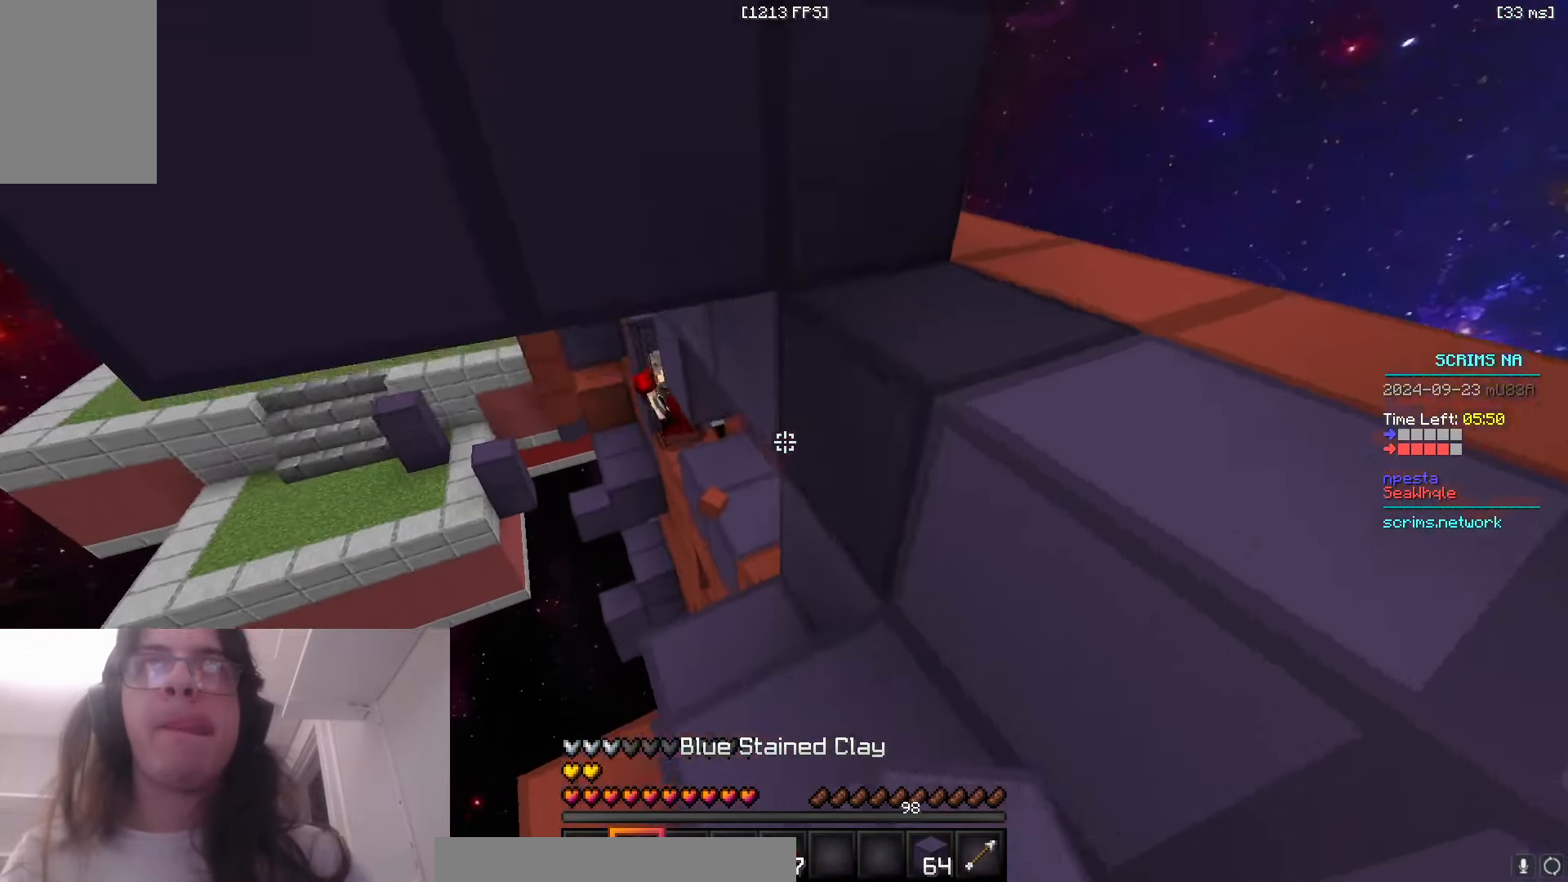
{"keys": ["d", "w"], "mouse": [], "events": [[100, "w", "down"], [266, "space", "up"]]}
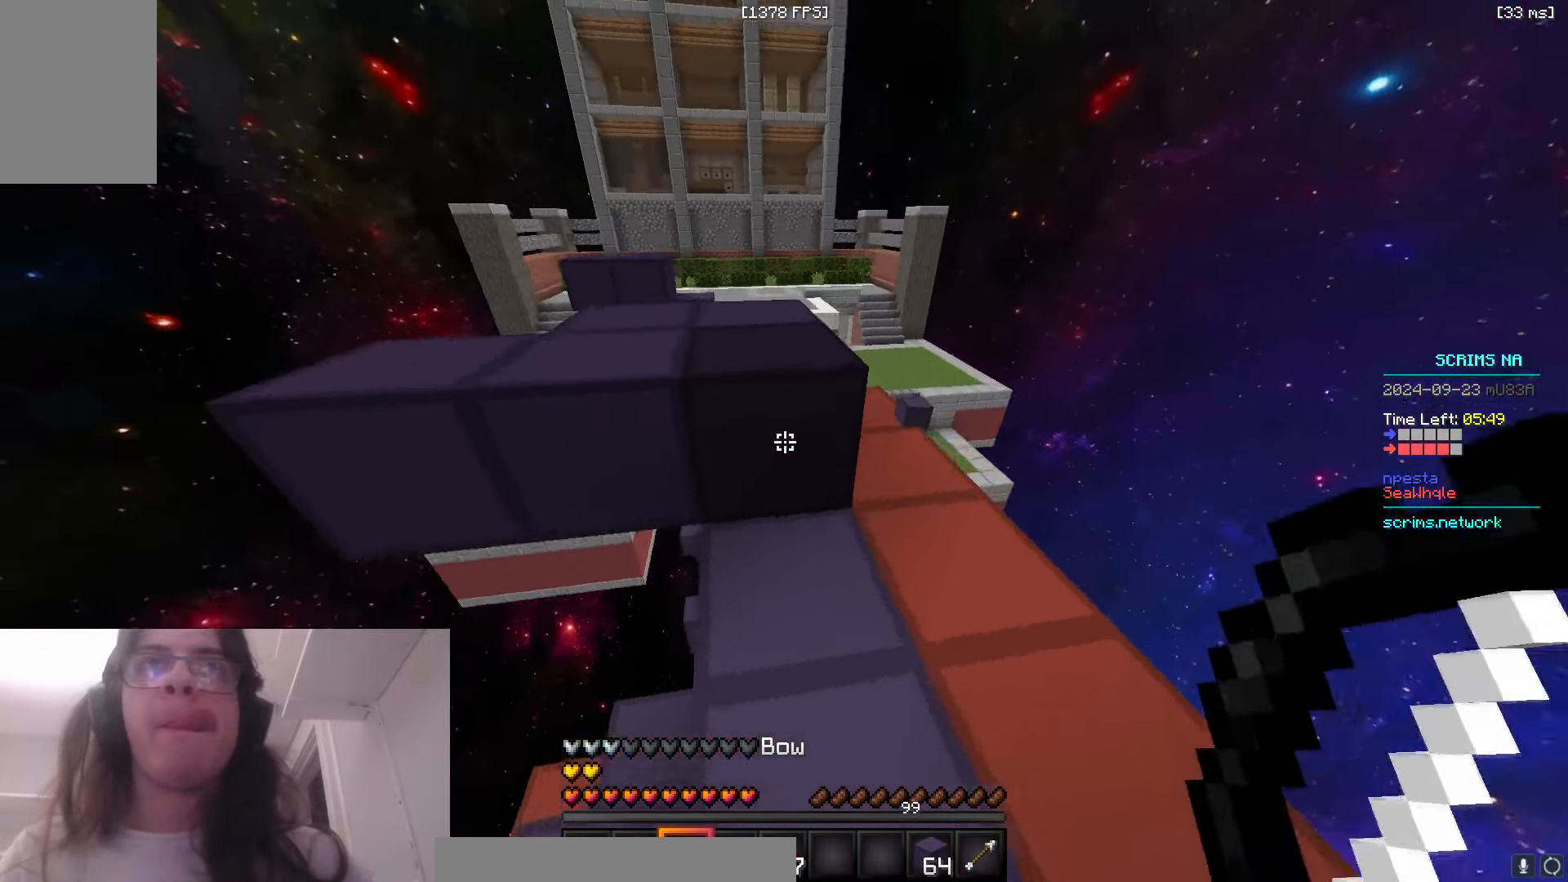
{"keys": ["a", "w"], "mouse": ["right"], "events": [[16, "d", "up"], [33, "space", "down"], [250, "a", "down"], [300, "mouse_right", "down"], [316, "space", "up"]]}
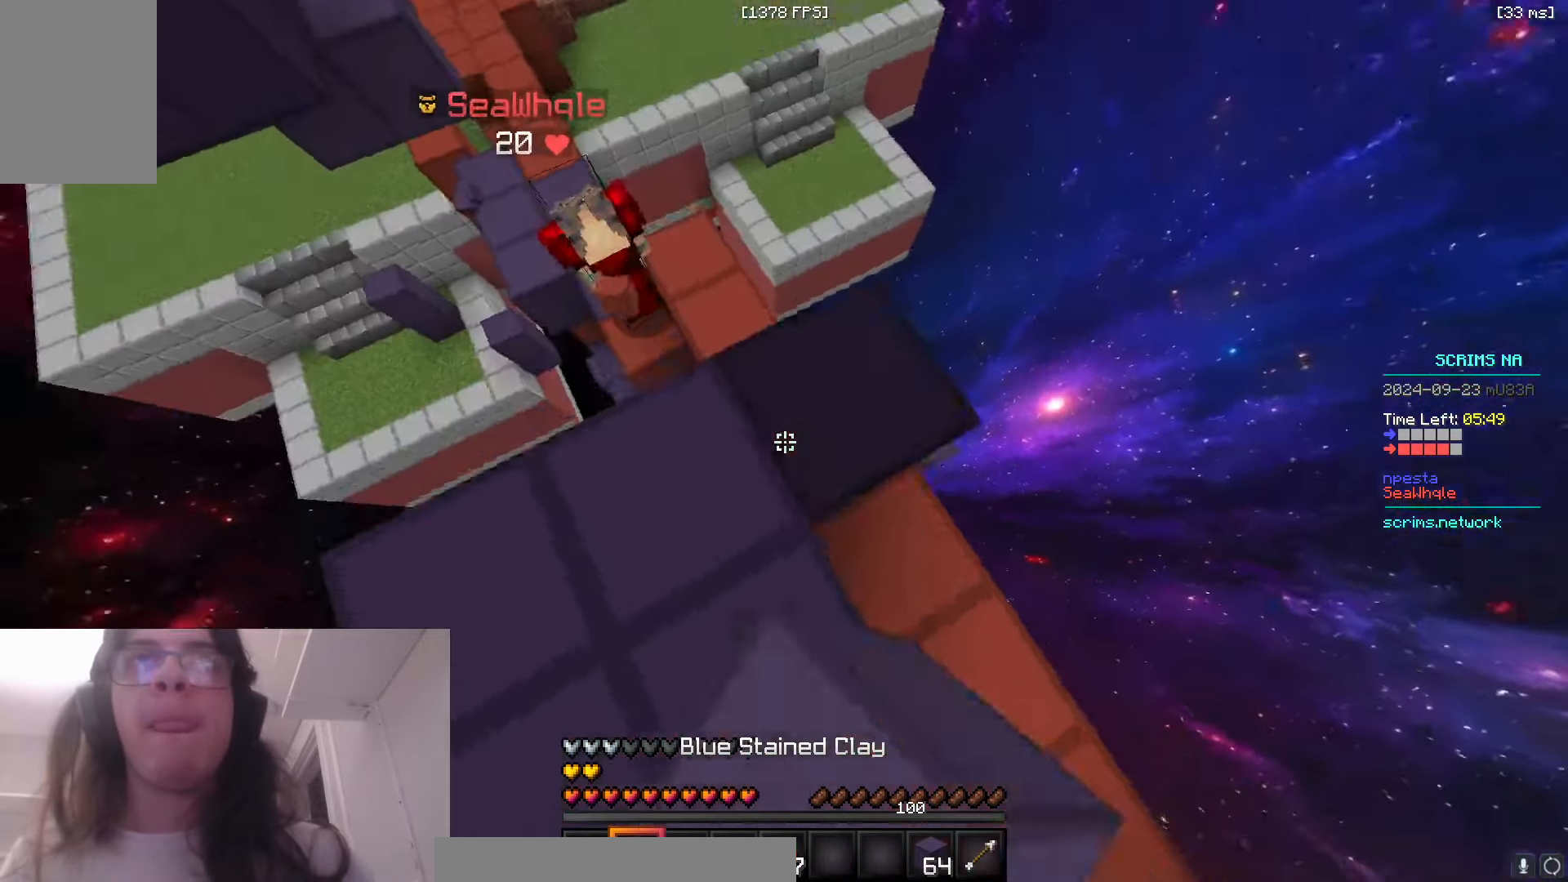
{"keys": ["a", "space", "w"], "mouse": [], "events": [[133, "space", "down"], [150, "a", "up"], [166, "mouse_right", "up"], [266, "a", "down"]]}
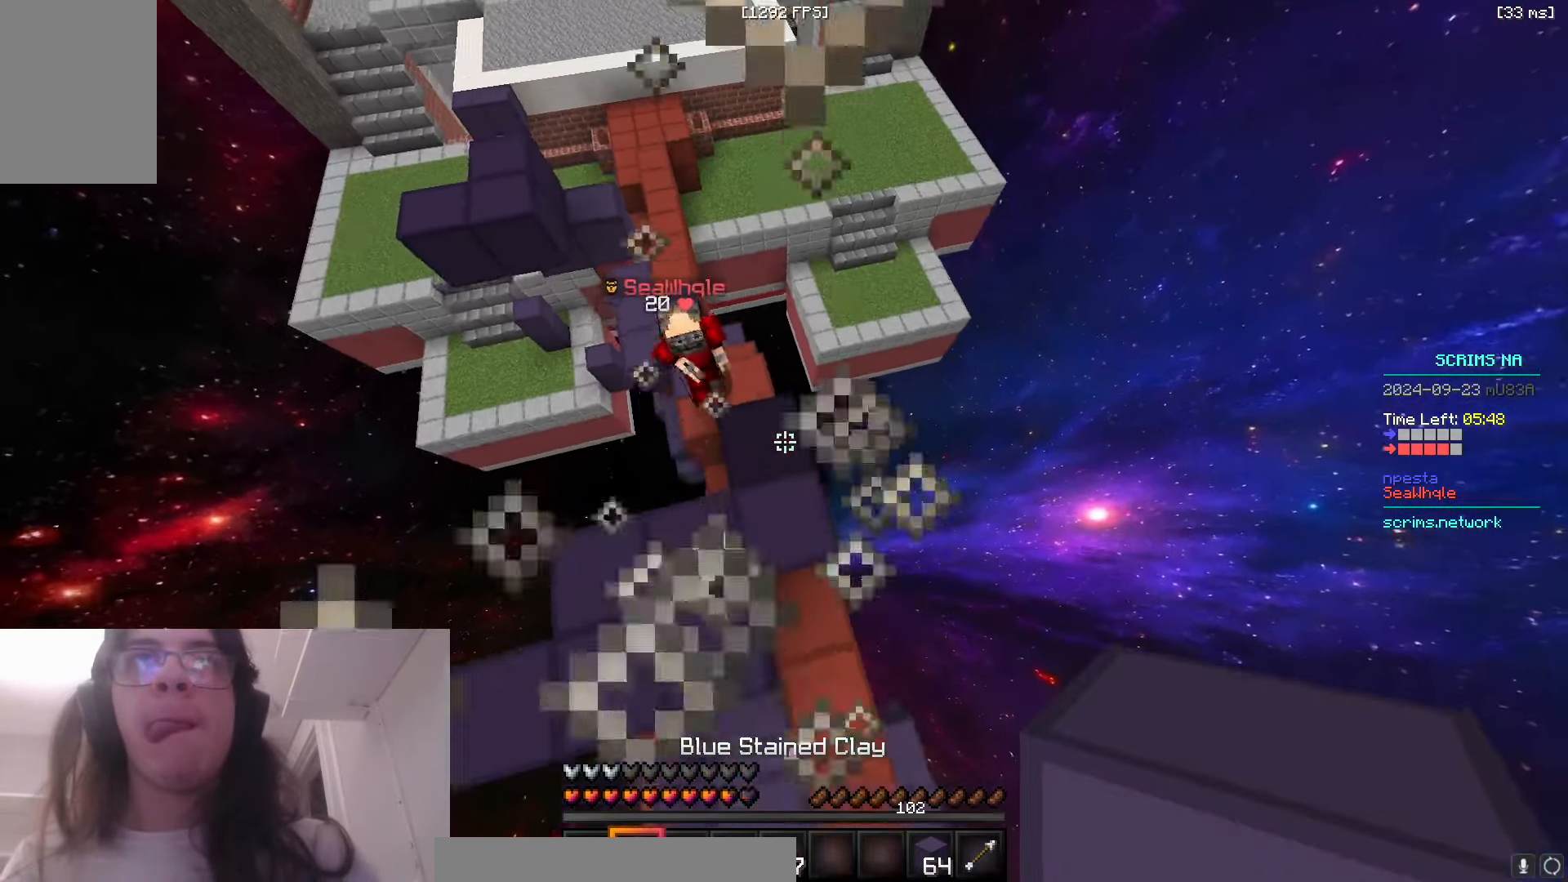
{"keys": ["w"], "mouse": ["right"], "events": [[183, "space", "up"], [300, "a", "up"], [383, "mouse_right", "down"]]}
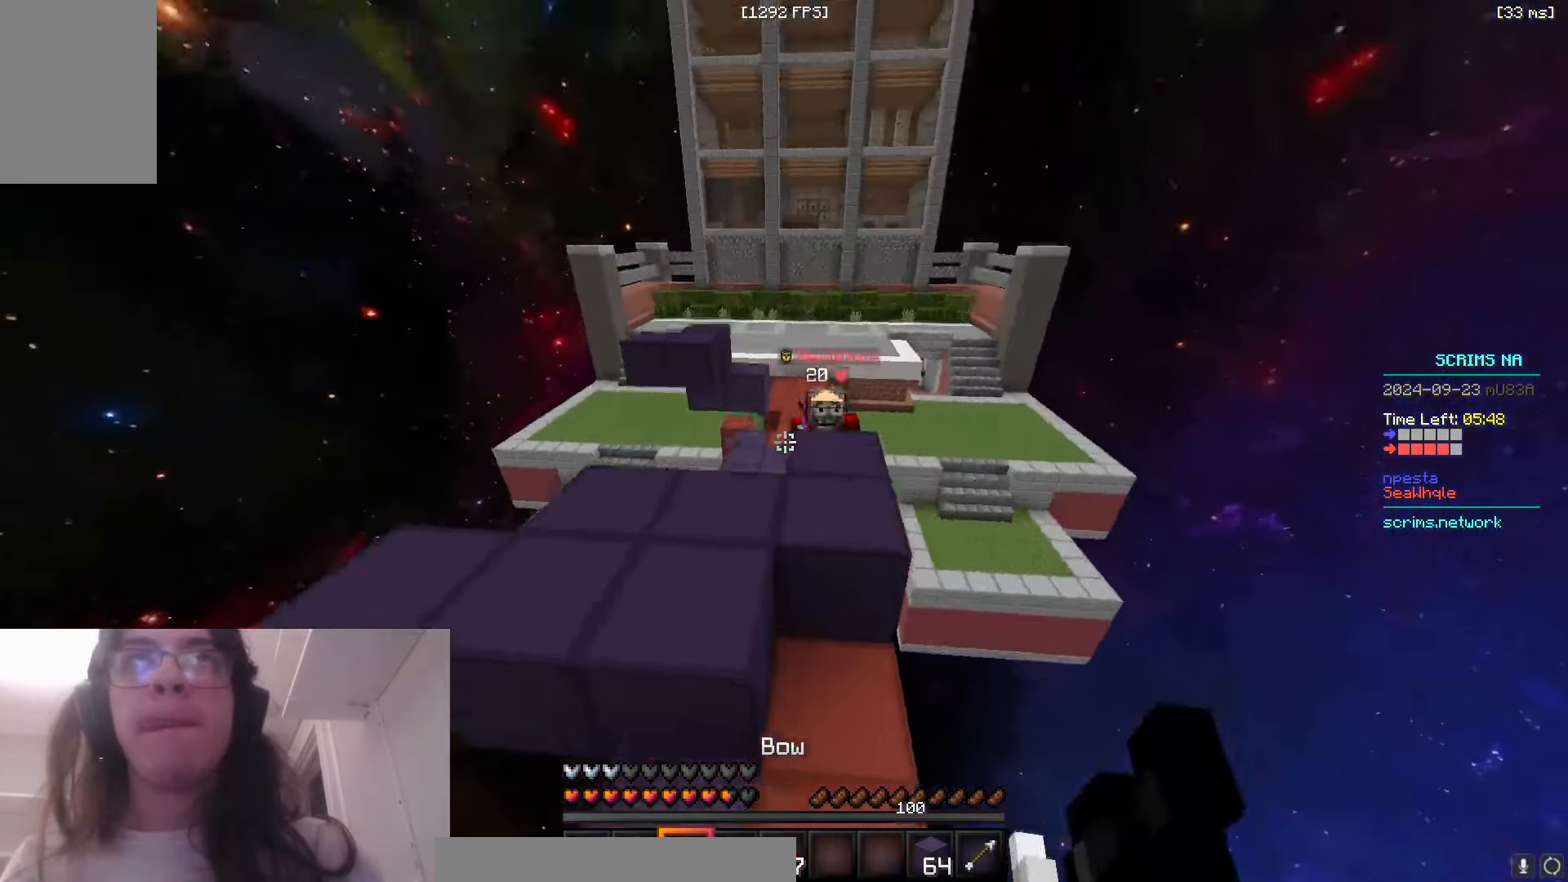
{"keys": ["d", "s"], "mouse": ["right"], "events": [[16, "w", "up"], [50, "a", "down"], [50, "s", "down"], [100, "d", "down"], [183, "mouse_right", "up"], [183, "s", "up"], [266, "mouse_right", "down"], [283, "d", "up"], [400, "a", "up"], [450, "s", "down"], [483, "d", "down"]]}